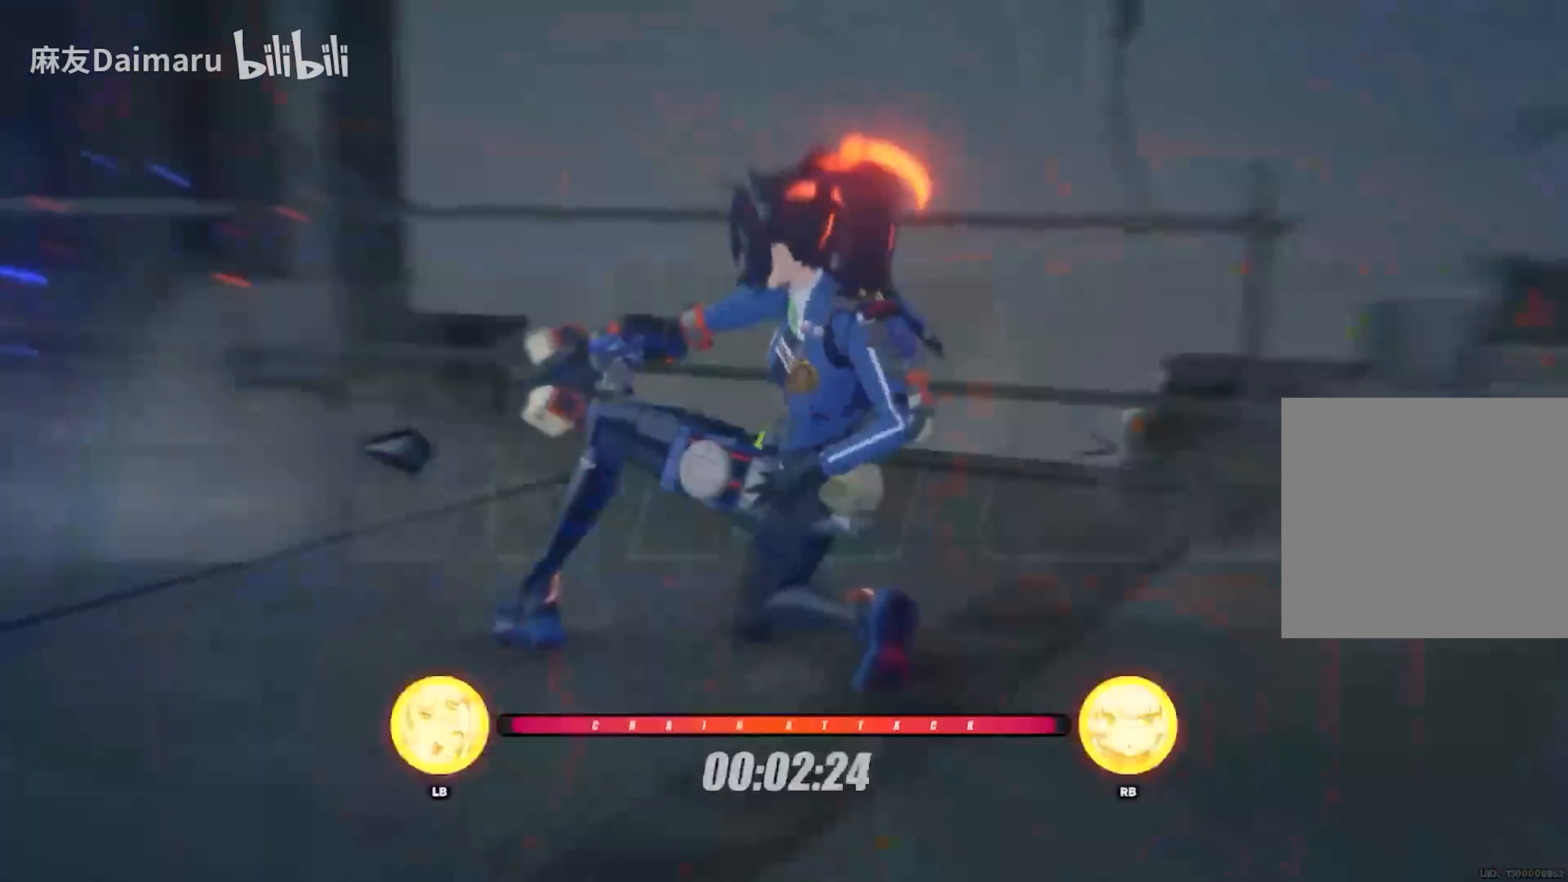
Gameplay with a controller (Xbox layout); each line is a JSON object with the inputs held at the frame after it. "events" lists button and stick changes between this image and that frame as [ms after this image, input, new state], when the widget could be followed in between.
{"buttons": [], "left_stick": "center", "right_stick": "center", "events": []}
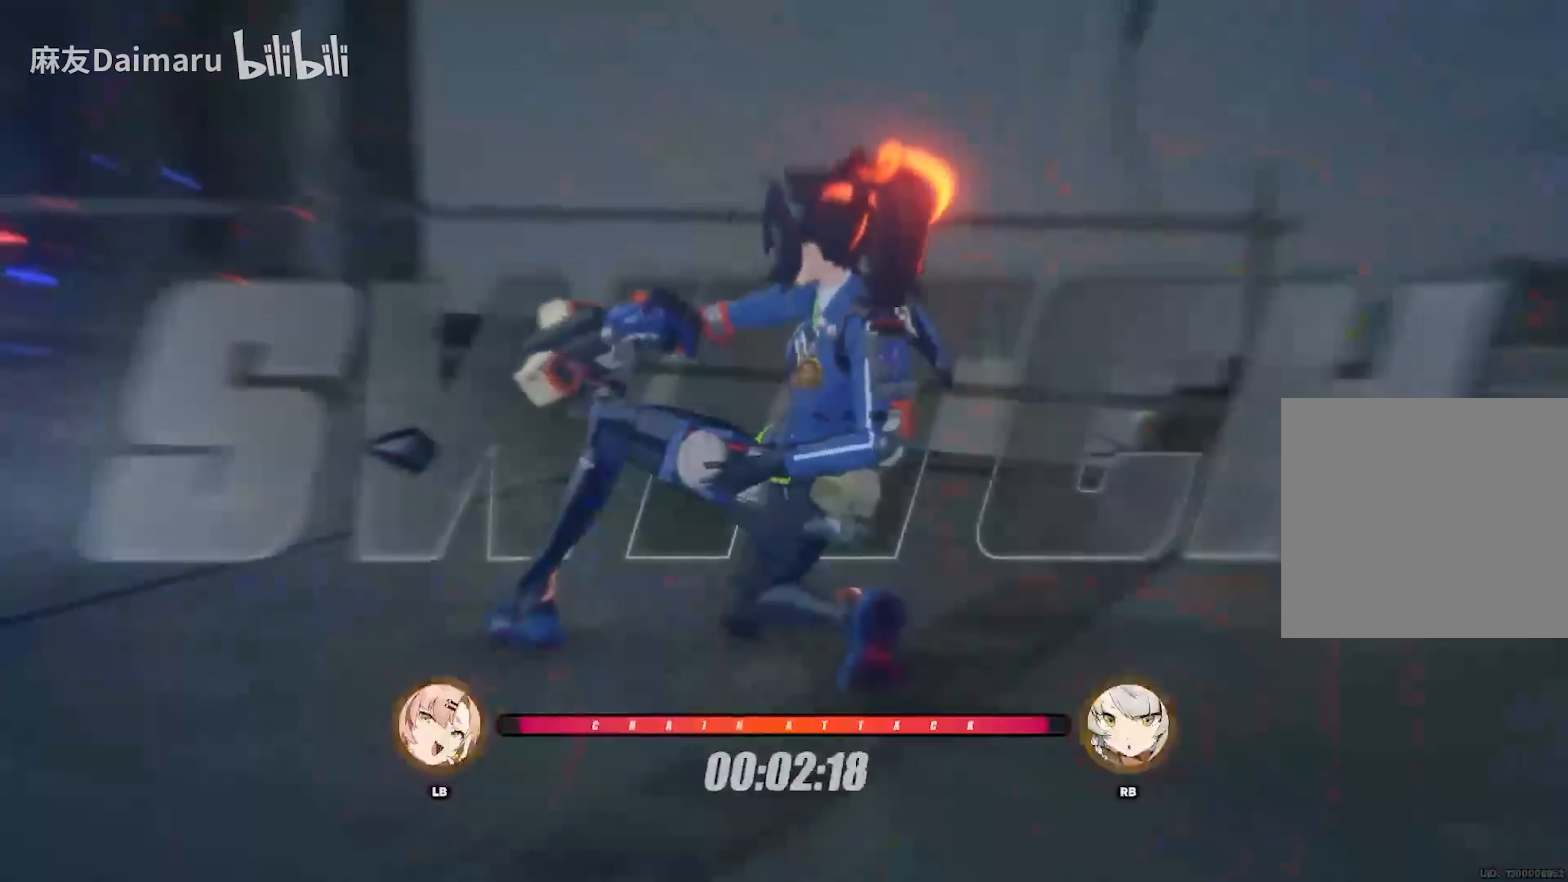
{"buttons": [], "left_stick": "center", "right_stick": "center", "events": []}
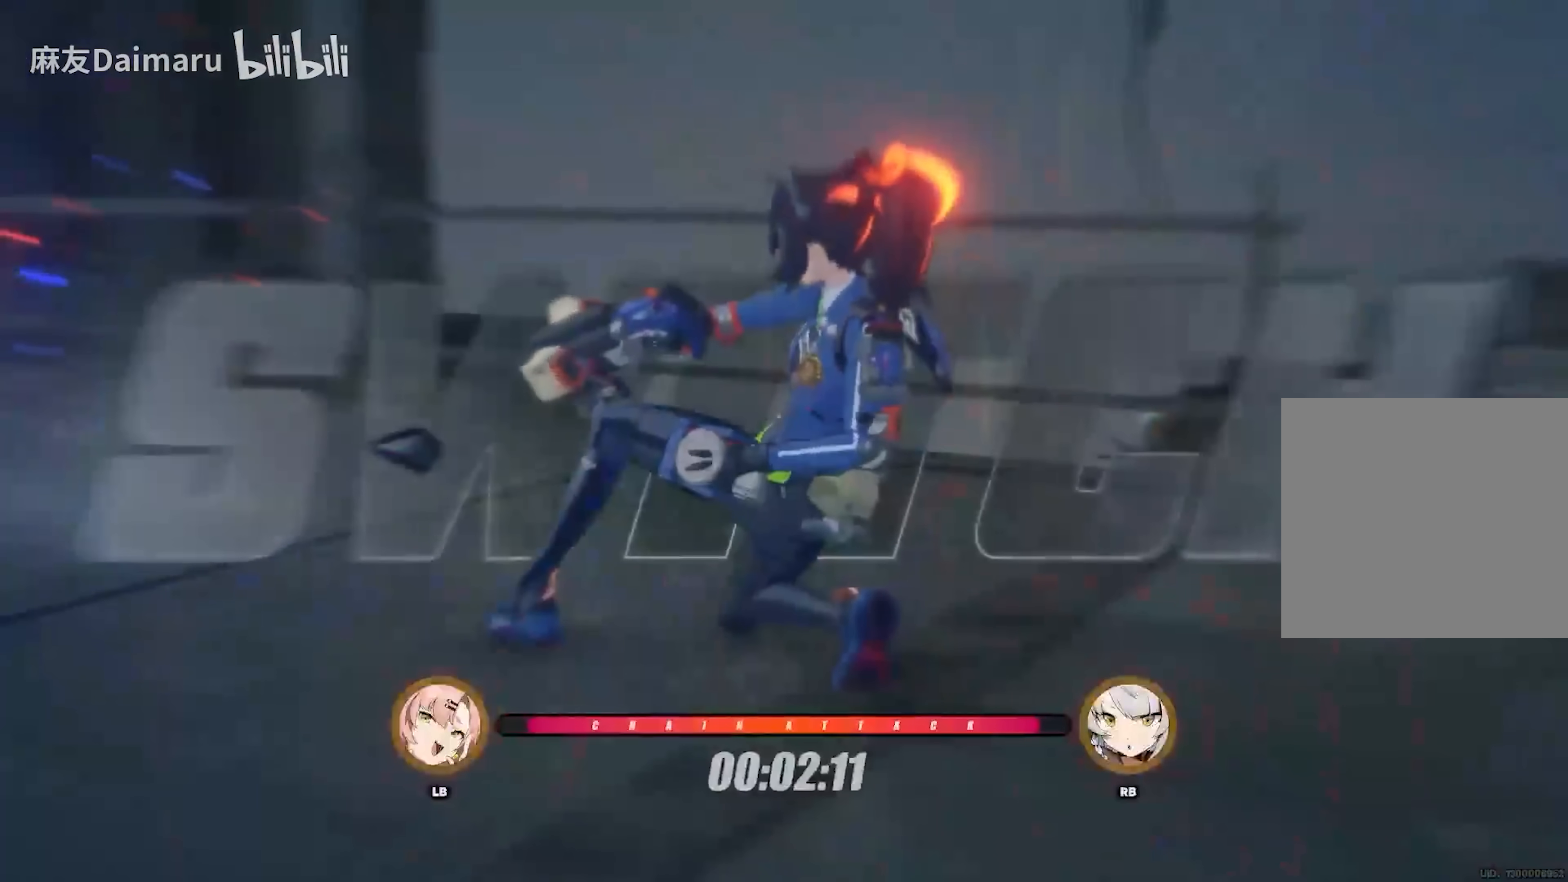
{"buttons": ["L1"], "left_stick": "center", "right_stick": "center", "events": [[467, "L1", "down"]]}
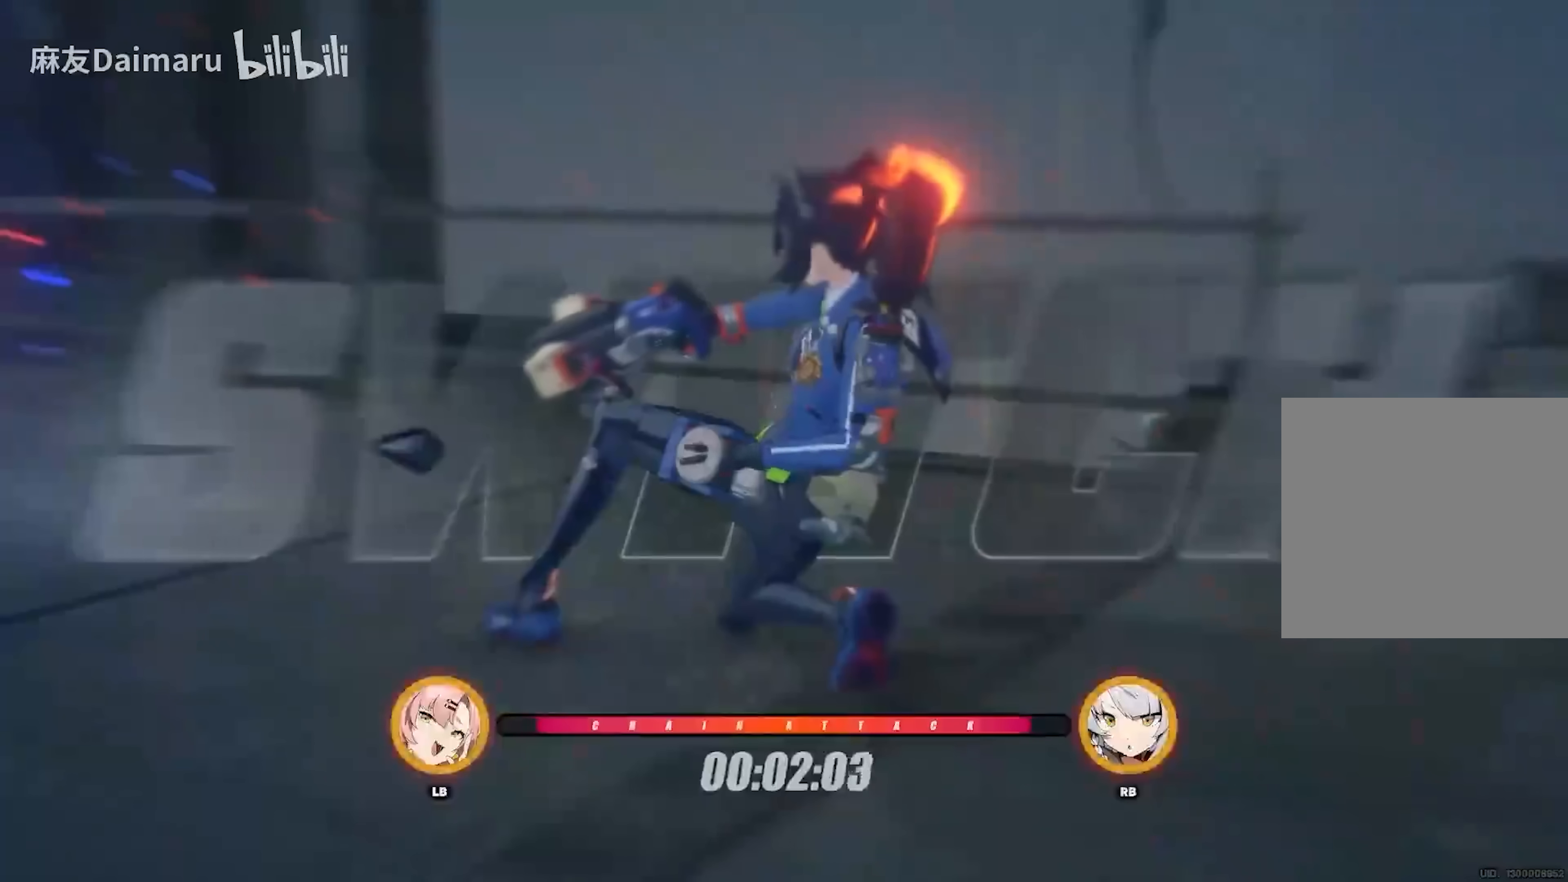
{"buttons": [], "left_stick": "center", "right_stick": "center", "events": [[100, "L1", "up"]]}
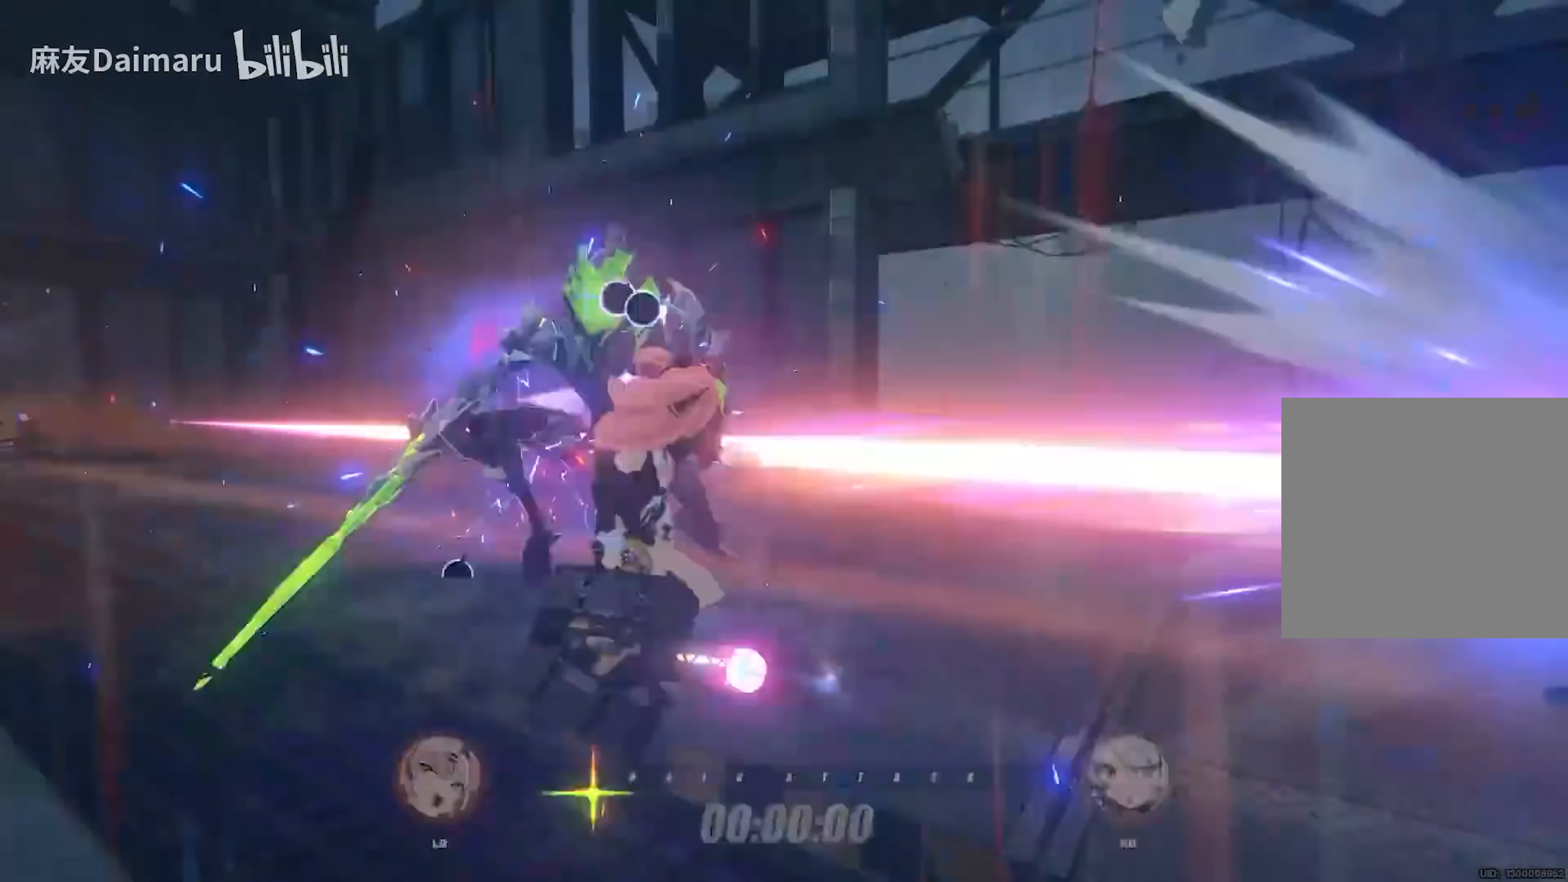
{"buttons": [], "left_stick": "center", "right_stick": "center", "events": [[267, "Y", "down"], [333, "Y", "up"], [400, "Y", "down"], [467, "Y", "up"]]}
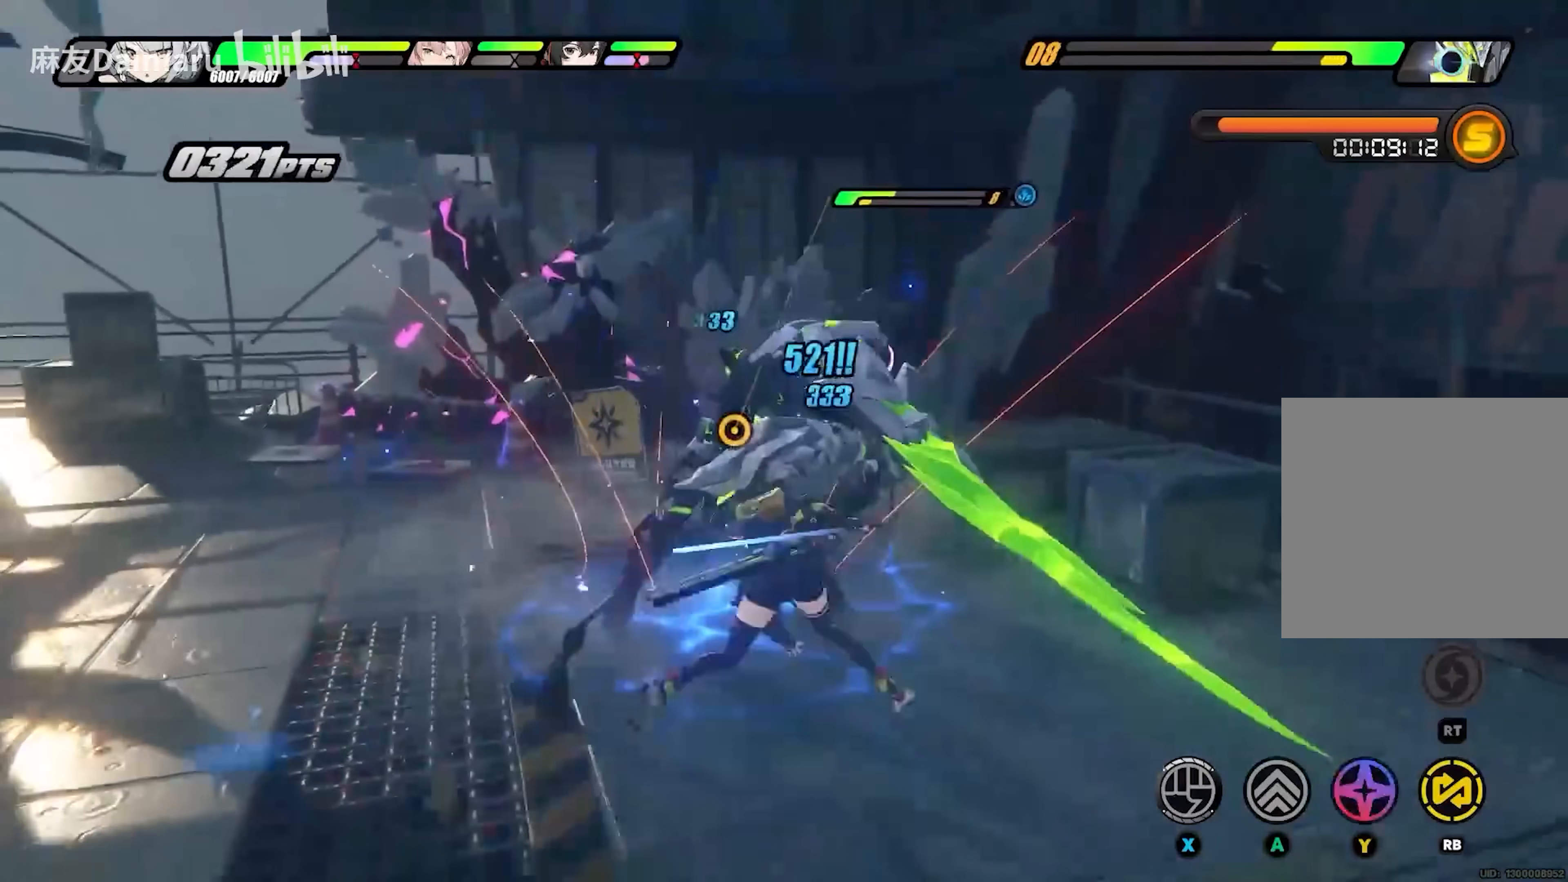
{"buttons": ["Y"], "left_stick": "center", "right_stick": "center", "events": [[33, "Y", "down"], [100, "Y", "up"], [167, "Y", "down"], [267, "Y", "up"], [333, "Y", "down"], [400, "Y", "up"], [467, "Y", "down"]]}
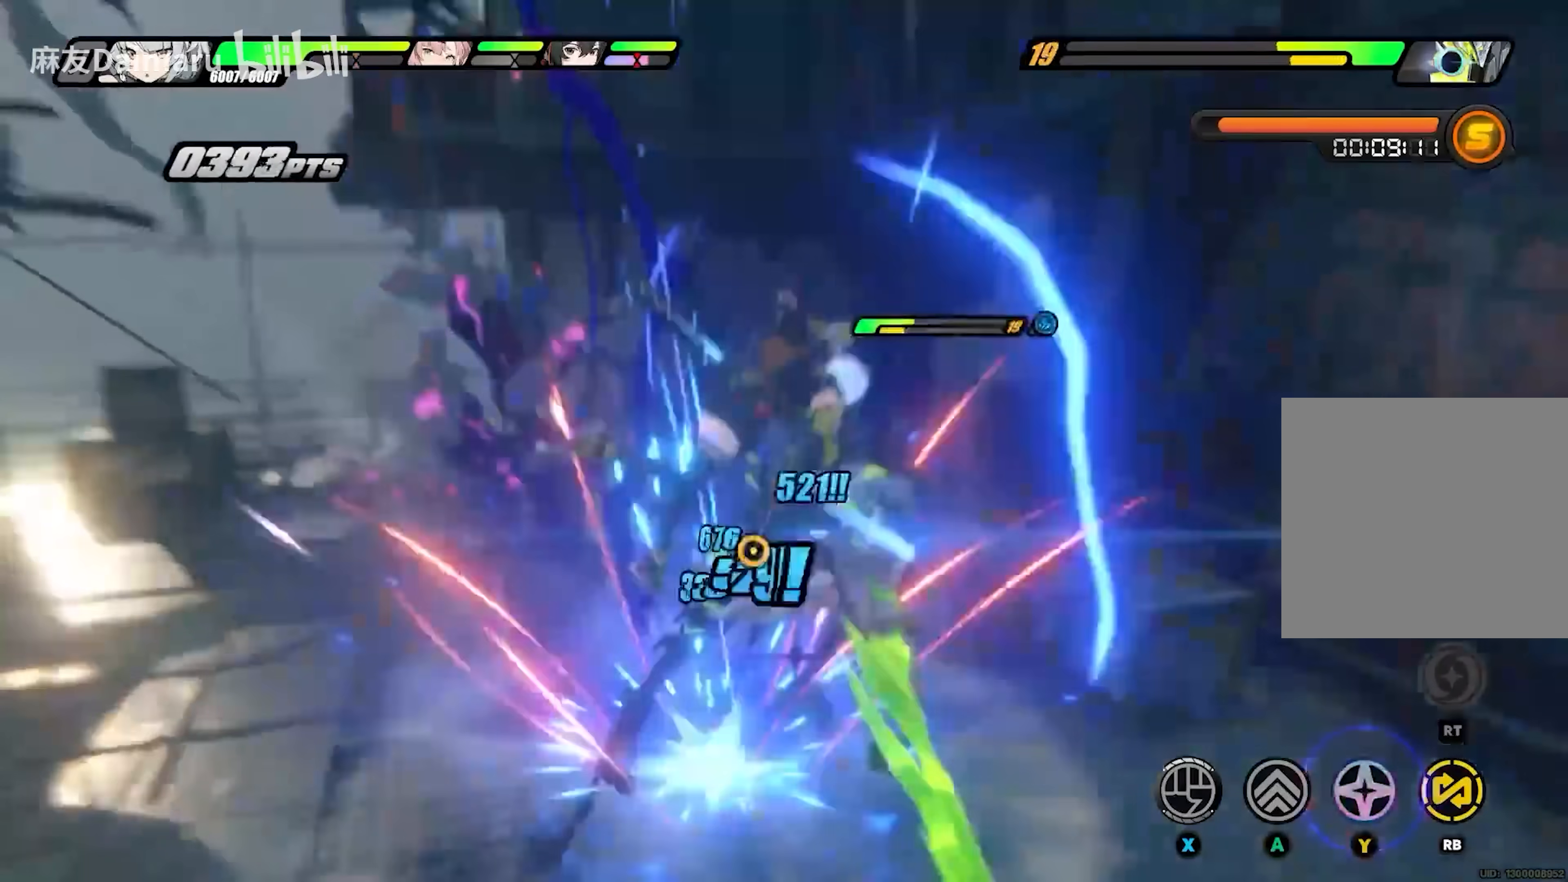
{"buttons": [], "left_stick": "center", "right_stick": "center", "events": [[67, "Y", "up"], [133, "Y", "down"], [200, "Y", "up"], [300, "Y", "down"], [400, "Y", "up"]]}
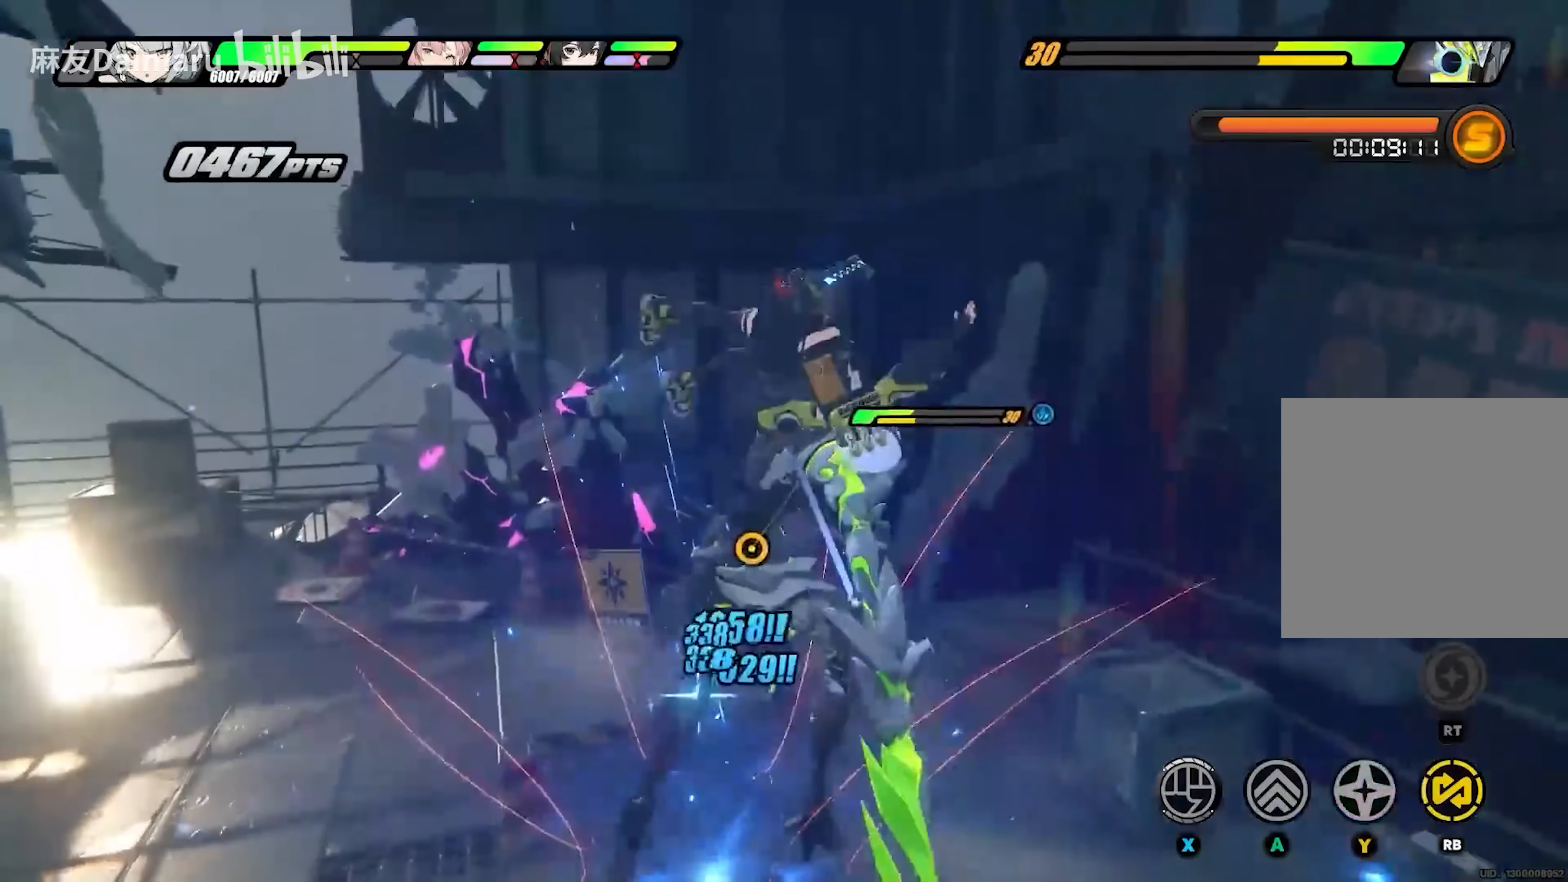
{"buttons": [], "left_stick": "center", "right_stick": "center", "events": [[400, "X", "down"], [500, "X", "up"]]}
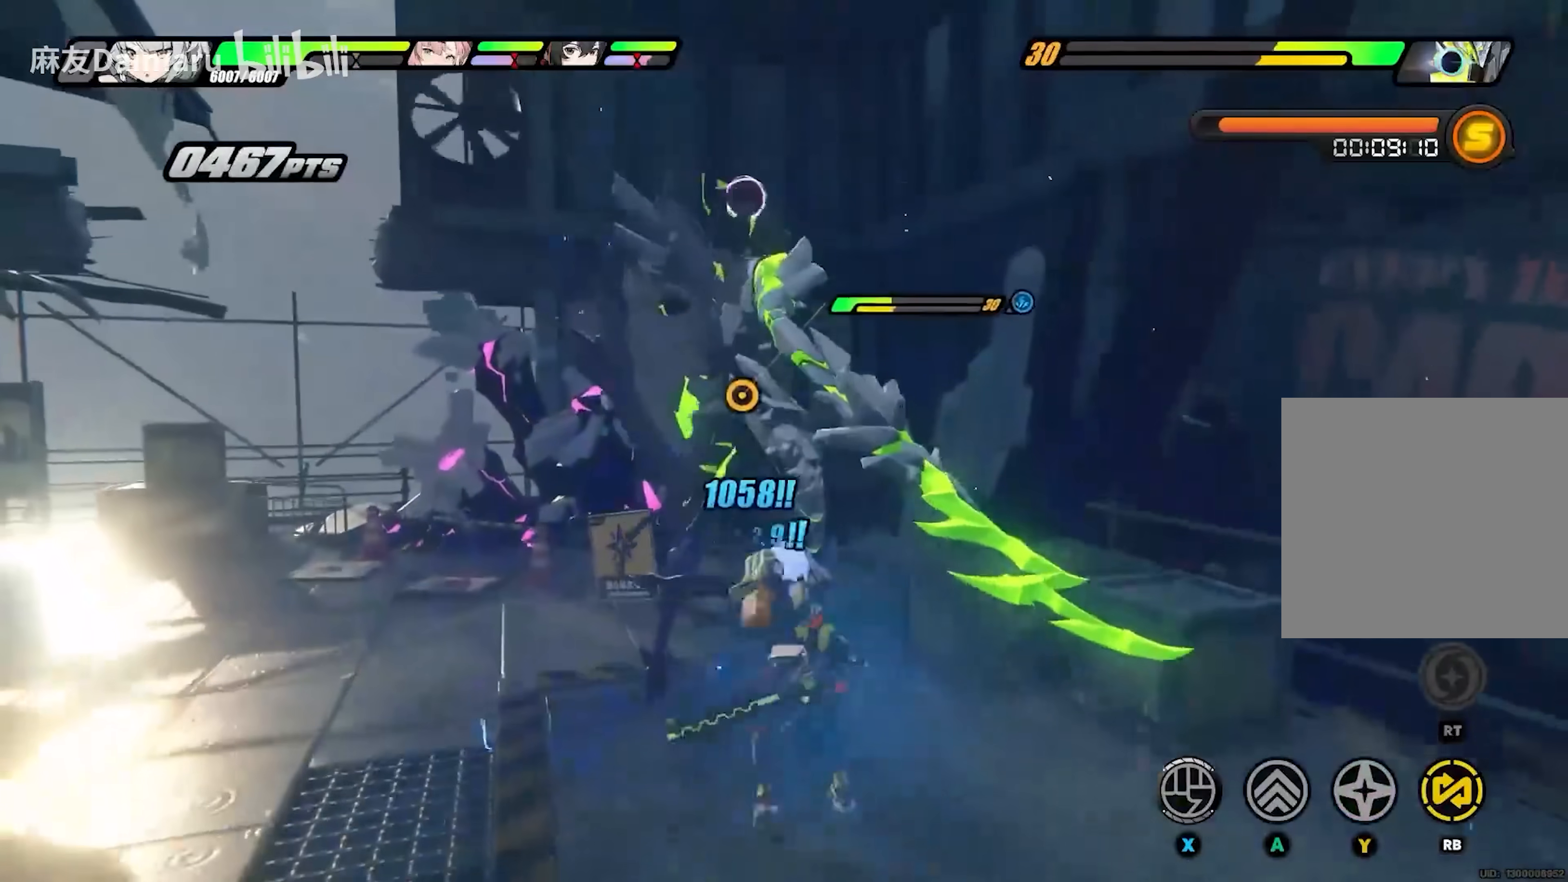
{"buttons": ["X"], "left_stick": "center", "right_stick": "center", "events": [[67, "X", "down"], [133, "X", "up"], [200, "X", "down"], [267, "X", "up"], [367, "X", "down"], [433, "X", "up"], [500, "X", "down"]]}
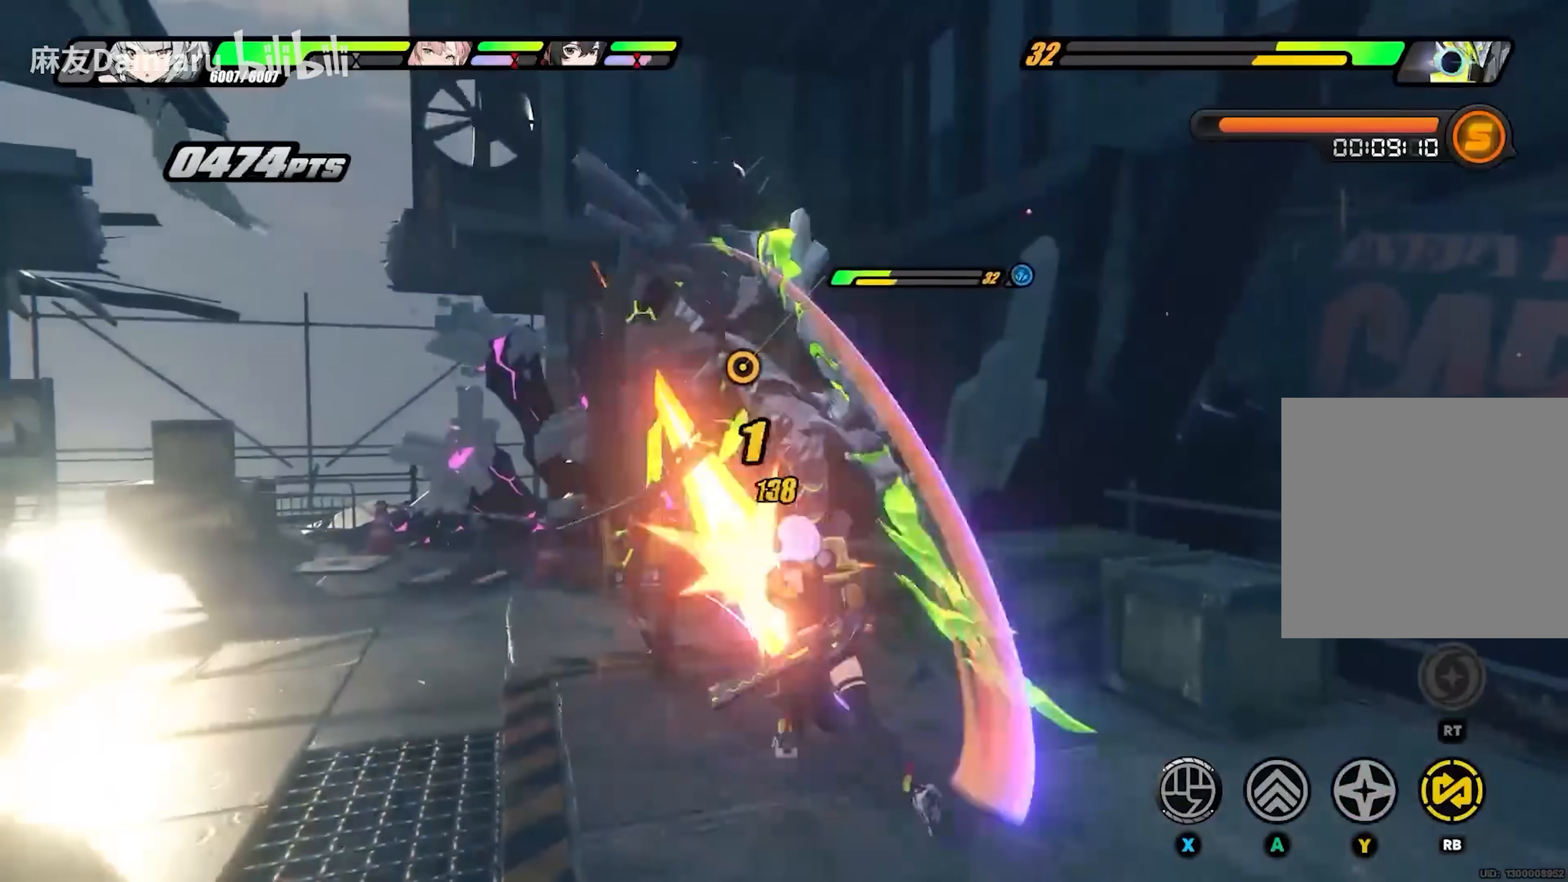
{"buttons": [], "left_stick": "center", "right_stick": "center", "events": [[67, "X", "up"], [133, "X", "down"], [233, "X", "up"], [333, "X", "down"], [400, "X", "up"]]}
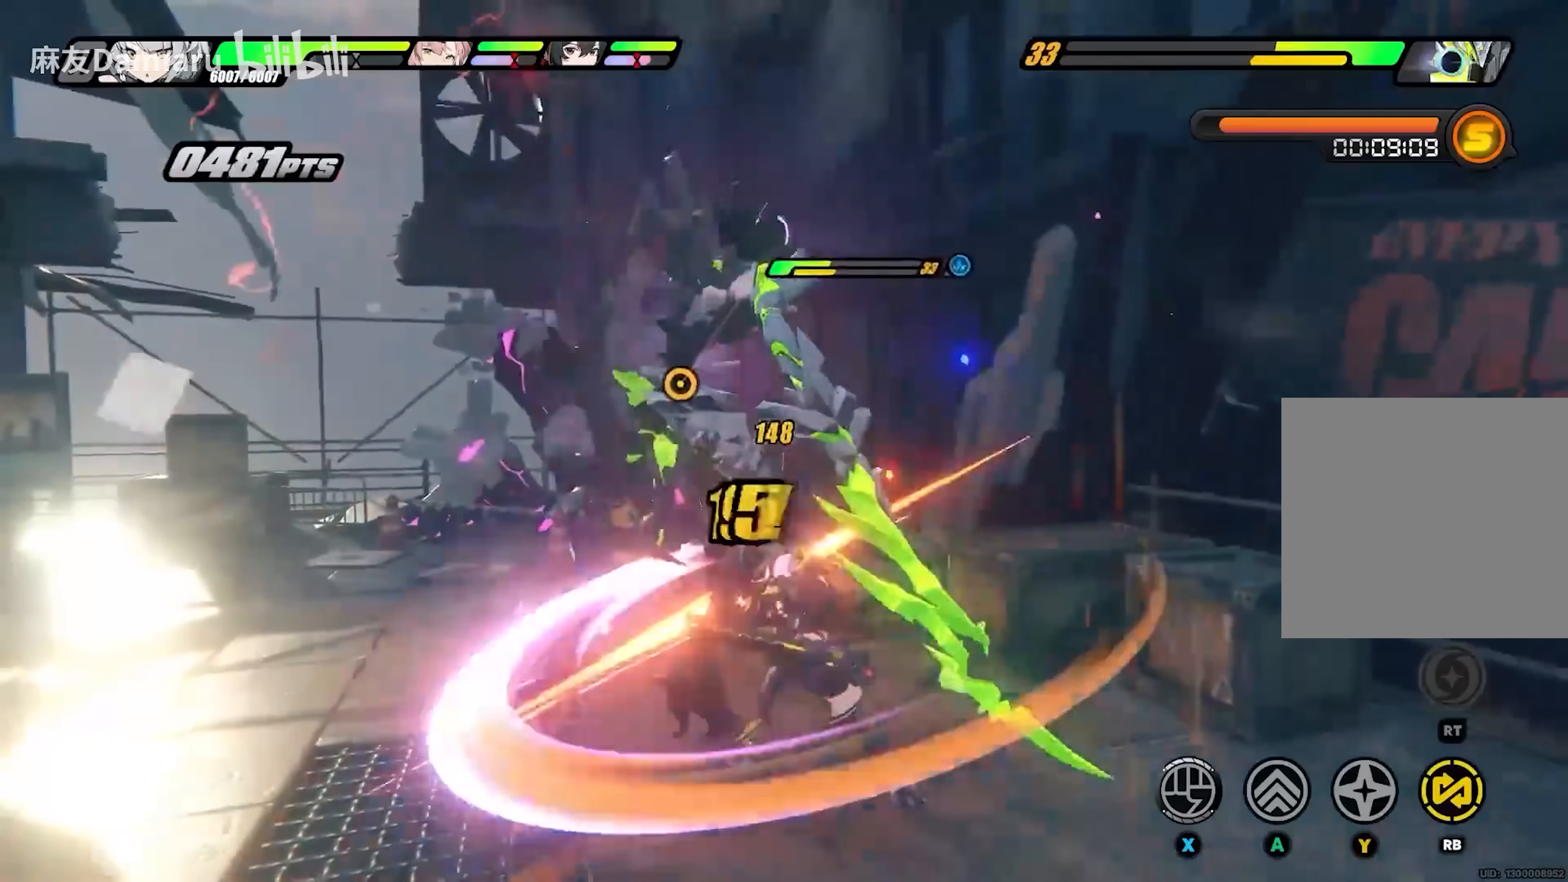
{"buttons": ["X"], "left_stick": "center", "right_stick": "center", "events": [[200, "X", "down"]]}
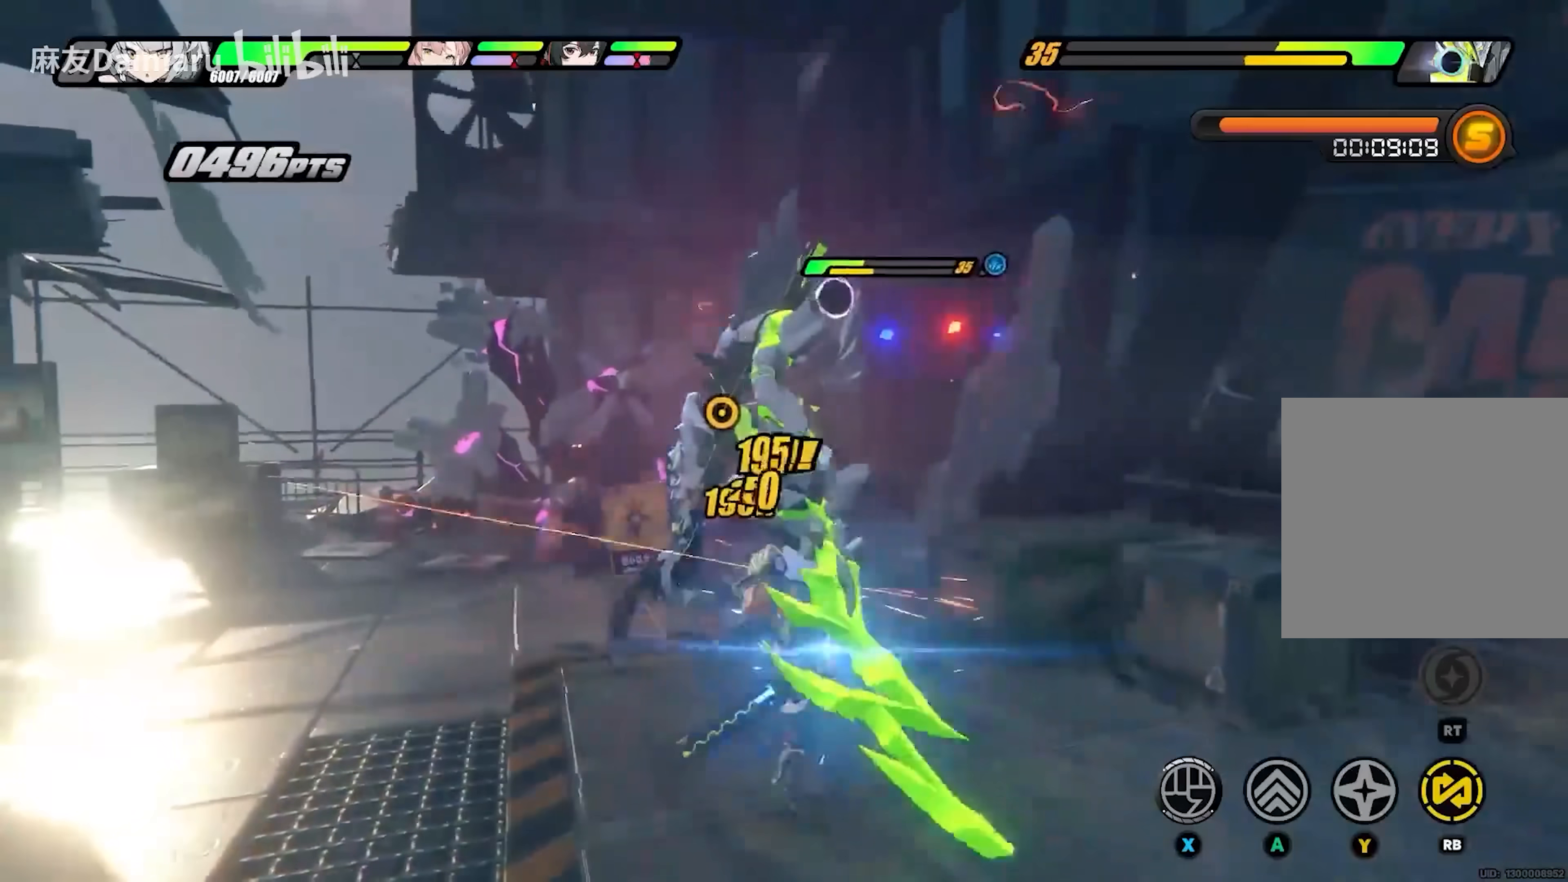
{"buttons": ["X"], "left_stick": "center", "right_stick": "center", "events": [[133, "X", "up"], [200, "X", "down"], [267, "X", "up"], [333, "X", "down"], [400, "X", "up"], [467, "X", "down"]]}
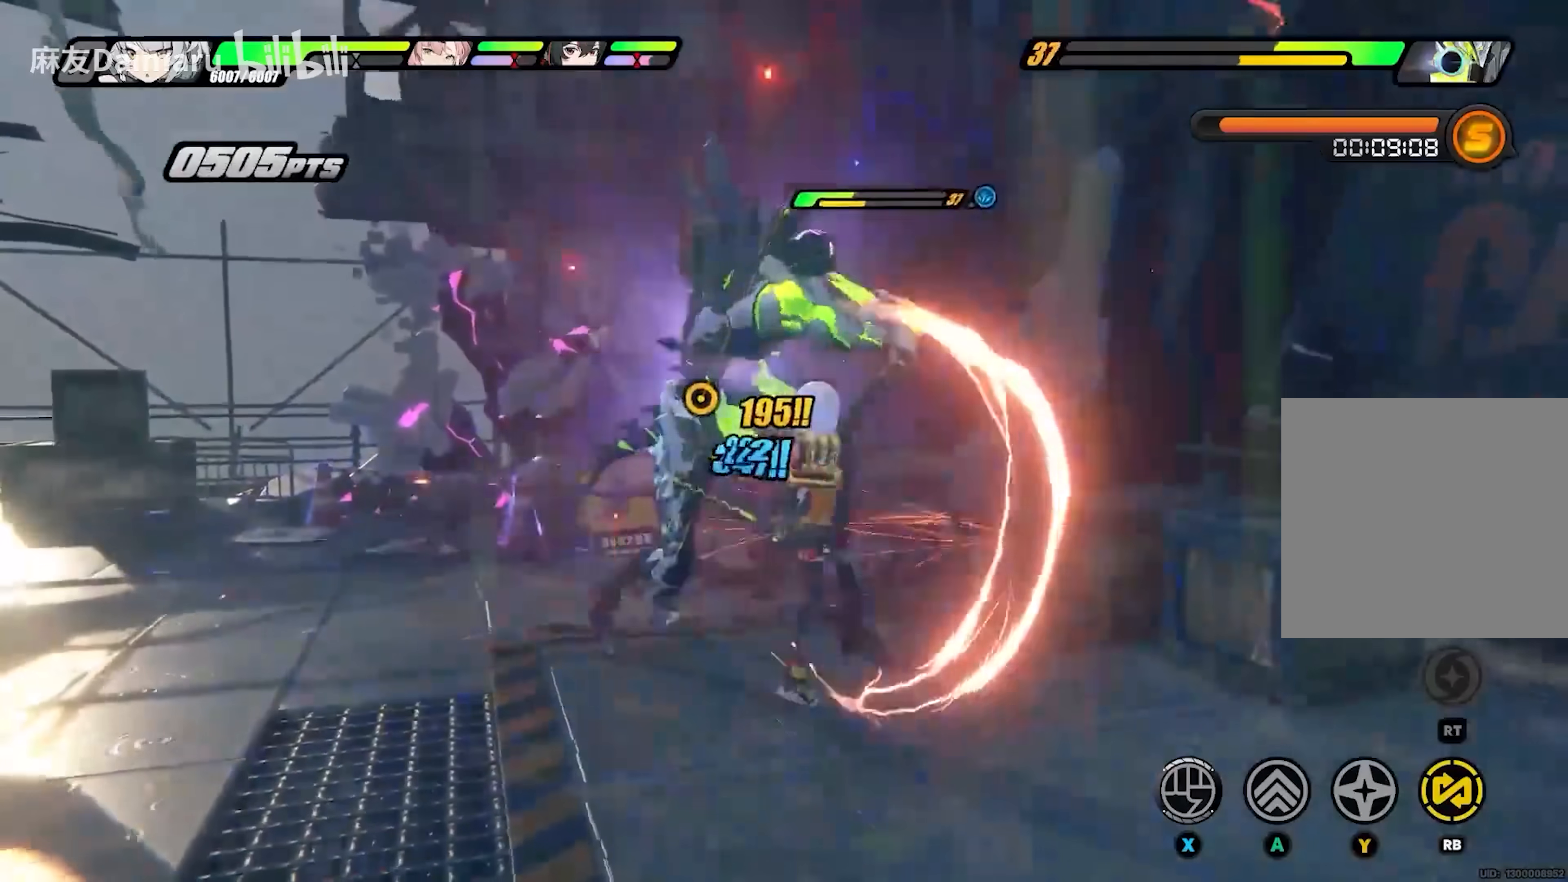
{"buttons": [], "left_stick": "right", "right_stick": "center", "events": [[33, "X", "up"], [267, "left_stick", "right"], [300, "A", "down"], [367, "A", "up"], [433, "A", "down"], [500, "A", "up"]]}
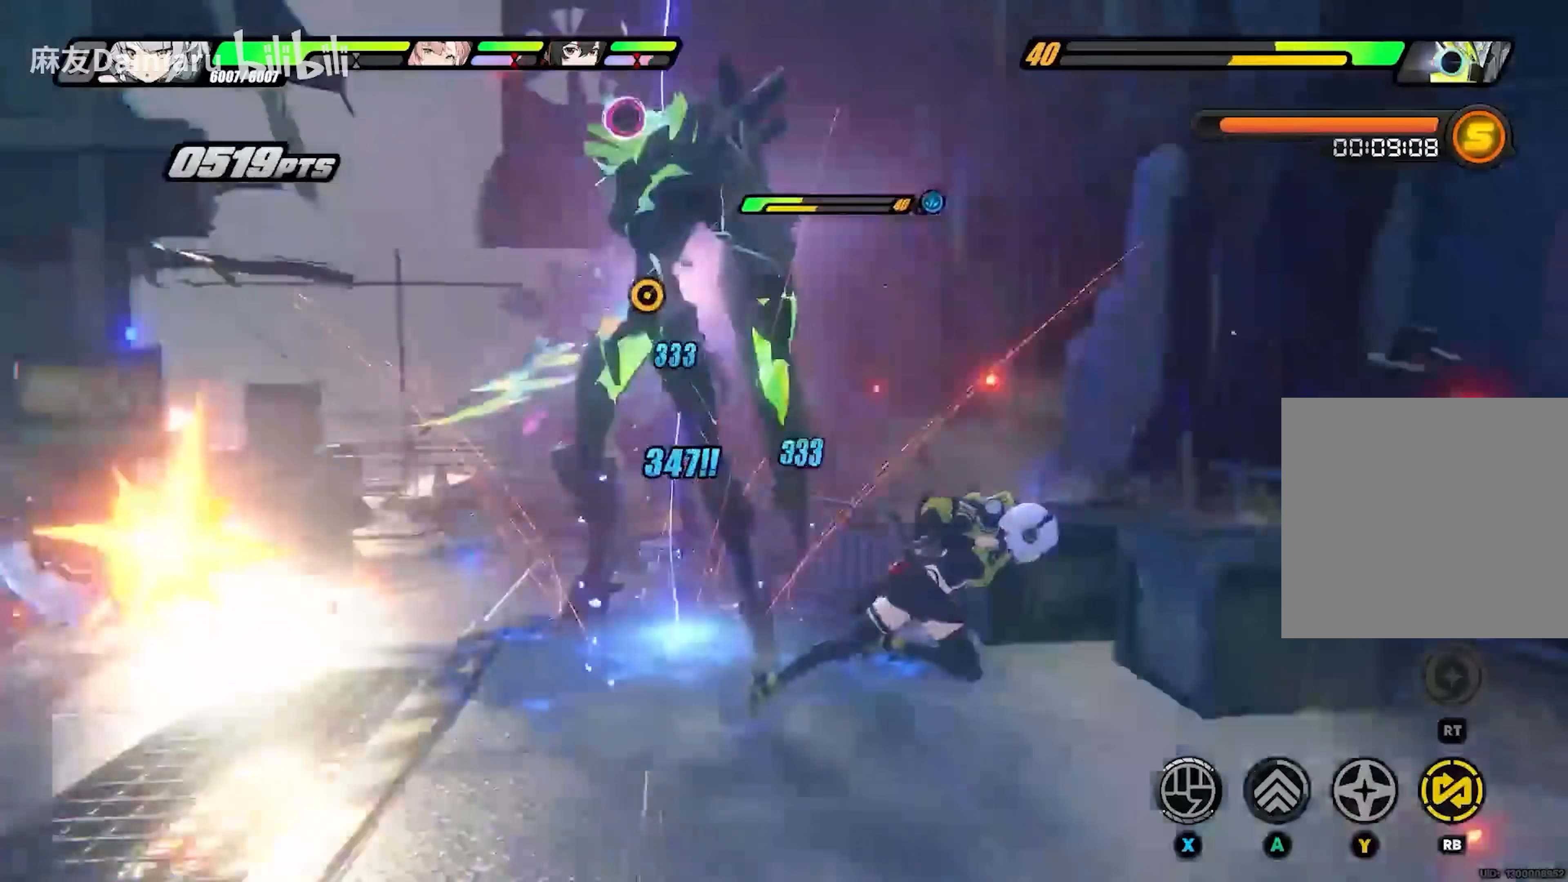
{"buttons": [], "left_stick": "center", "right_stick": "center", "events": [[67, "A", "down"], [167, "A", "up"], [167, "left_stick", "up"], [233, "left_stick", "center"], [267, "X", "down"], [367, "X", "up"], [433, "X", "down"], [500, "X", "up"]]}
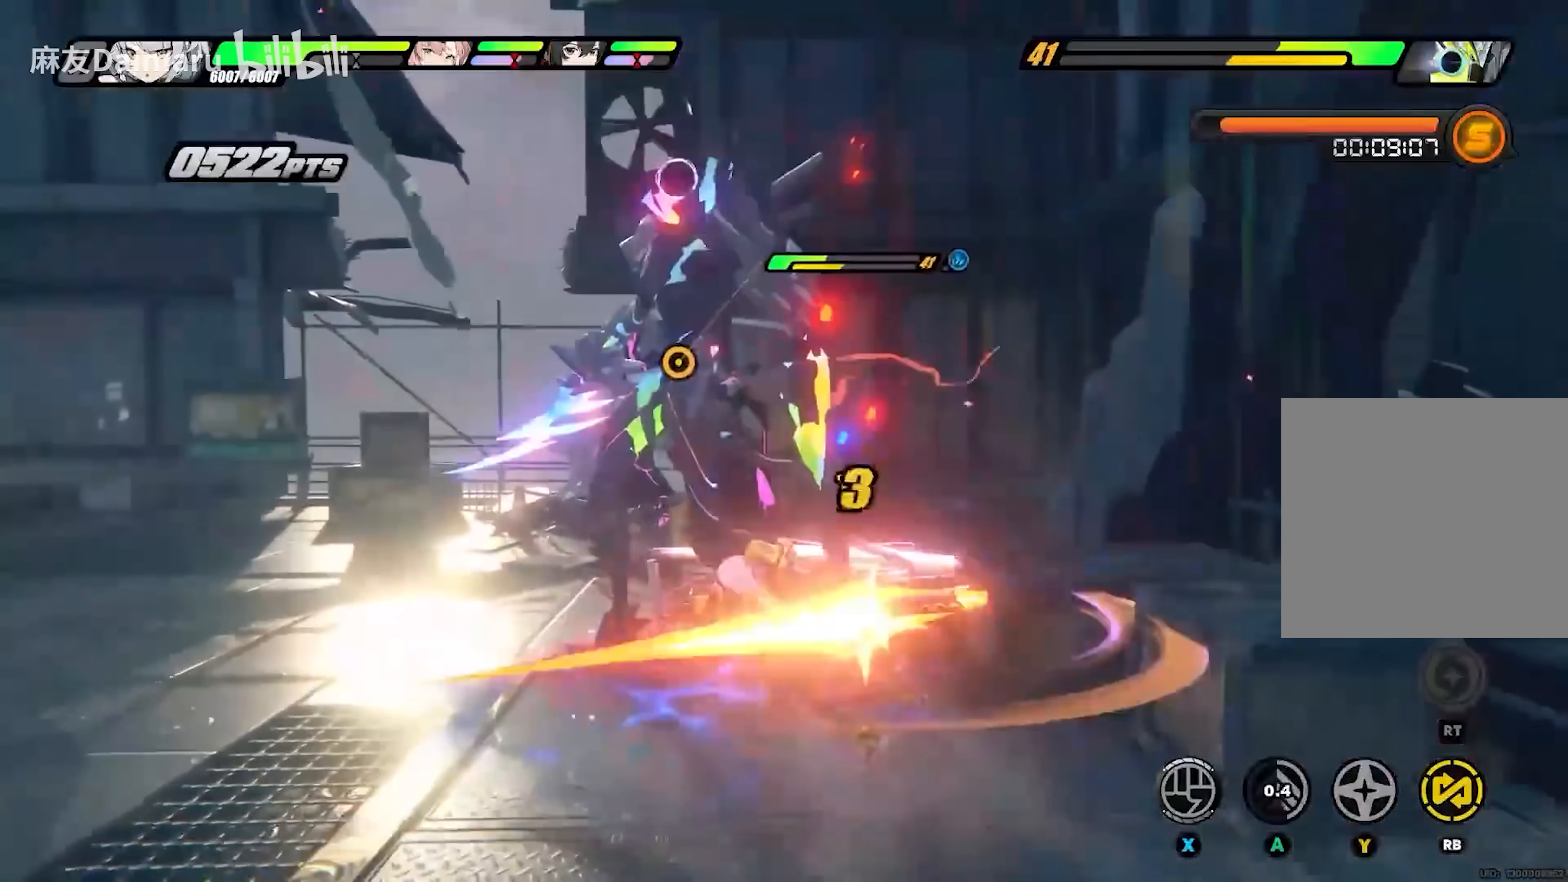
{"buttons": [], "left_stick": "center", "right_stick": "center", "events": [[100, "X", "down"], [167, "X", "up"], [267, "X", "down"], [300, "X", "up"], [400, "X", "down"], [467, "X", "up"]]}
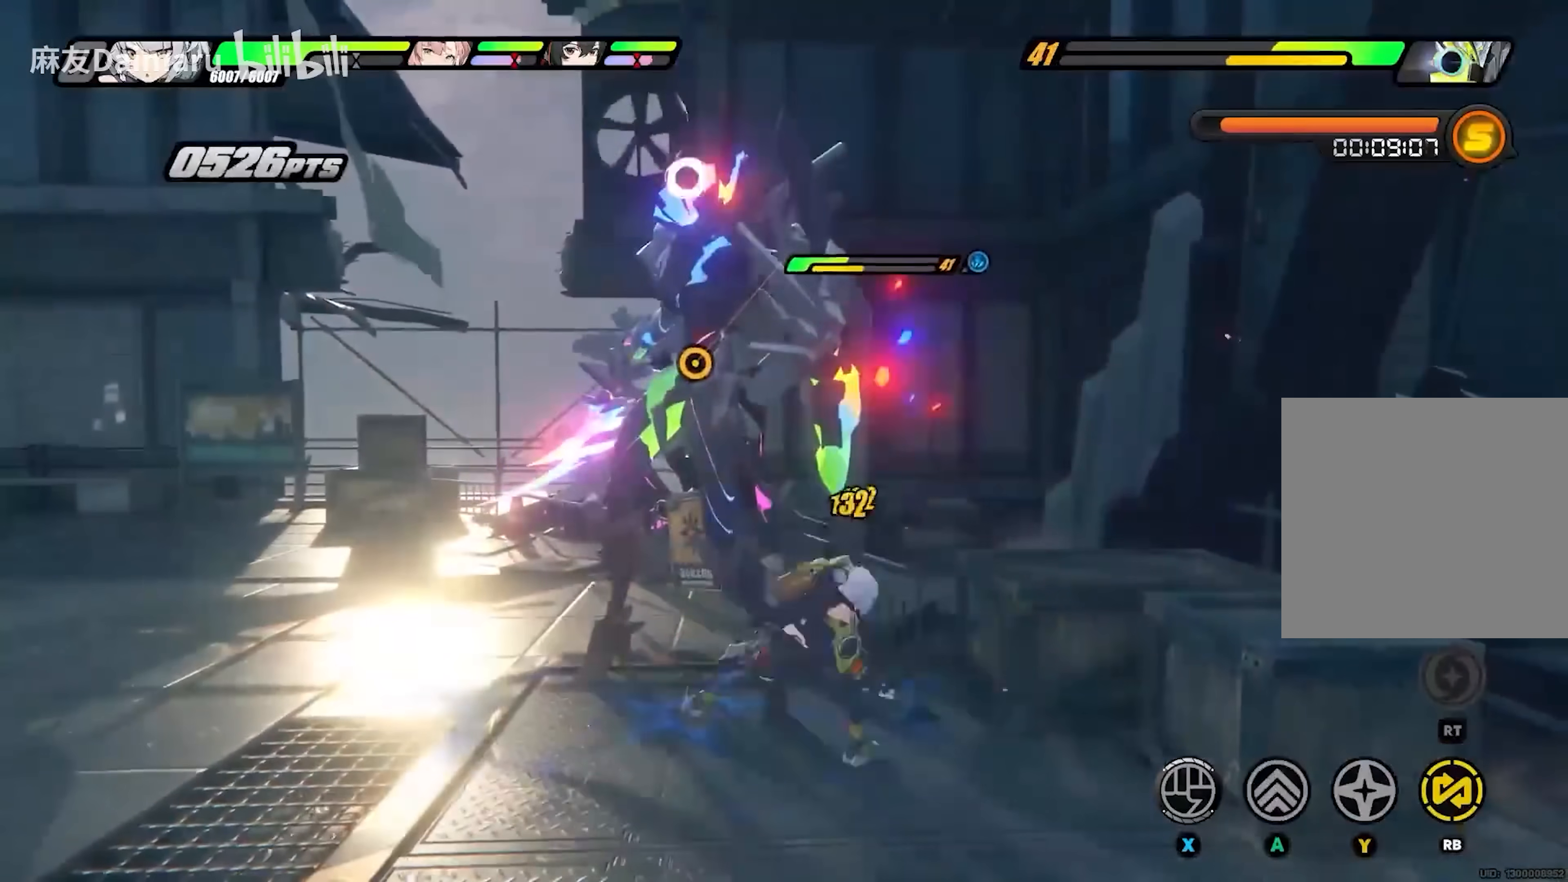
{"buttons": [], "left_stick": "center", "right_stick": "center", "events": [[33, "X", "down"], [133, "X", "up"], [200, "X", "down"], [300, "X", "up"], [367, "X", "down"], [467, "X", "up"]]}
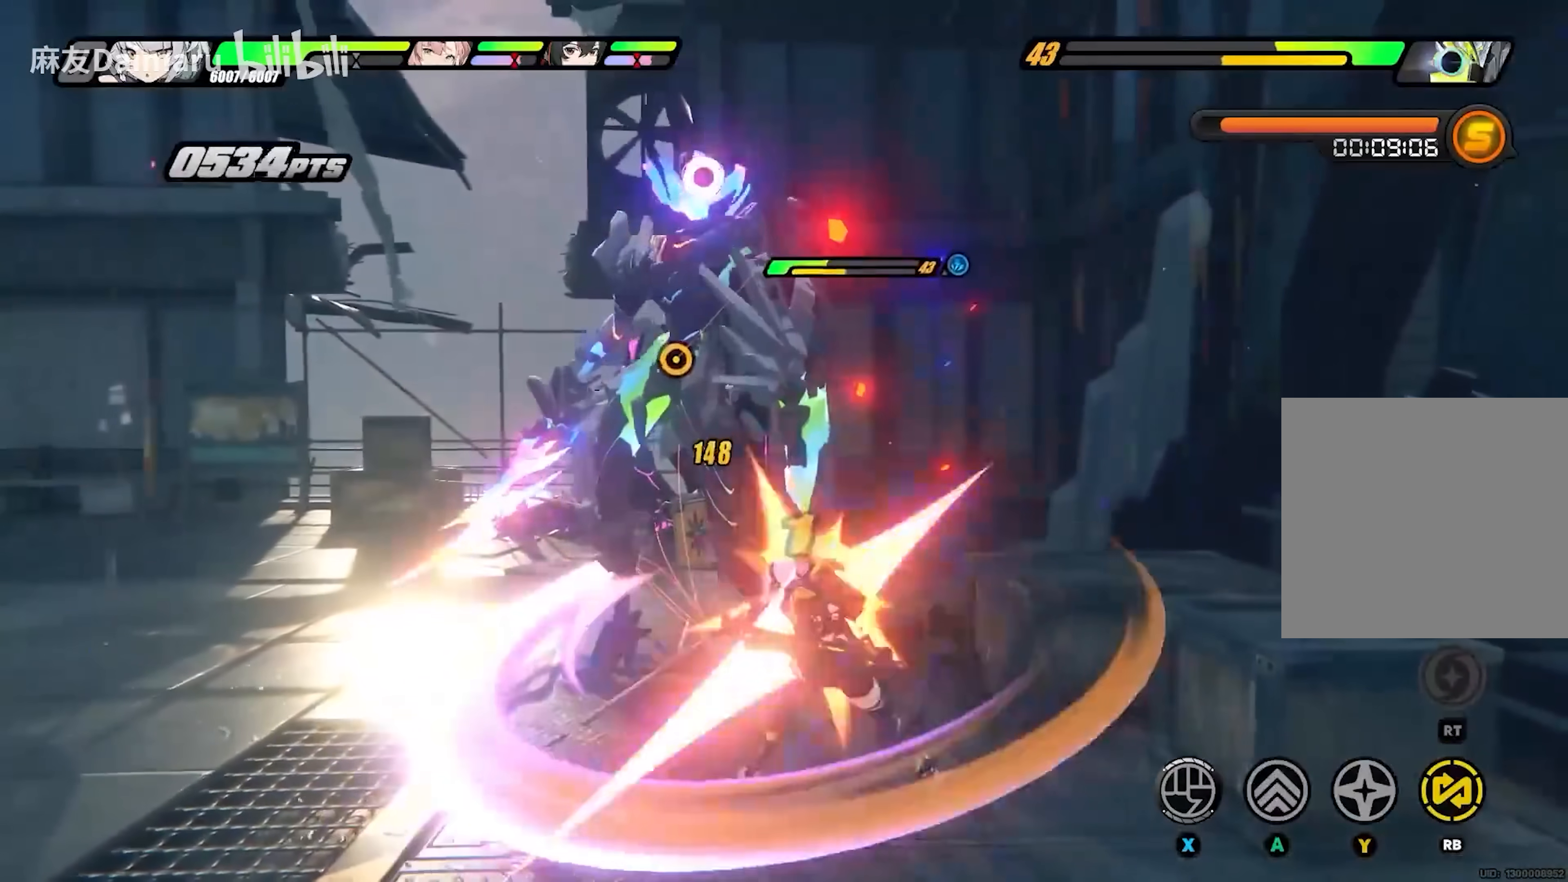
{"buttons": ["X"], "left_stick": "center", "right_stick": "center", "events": [[233, "X", "down"]]}
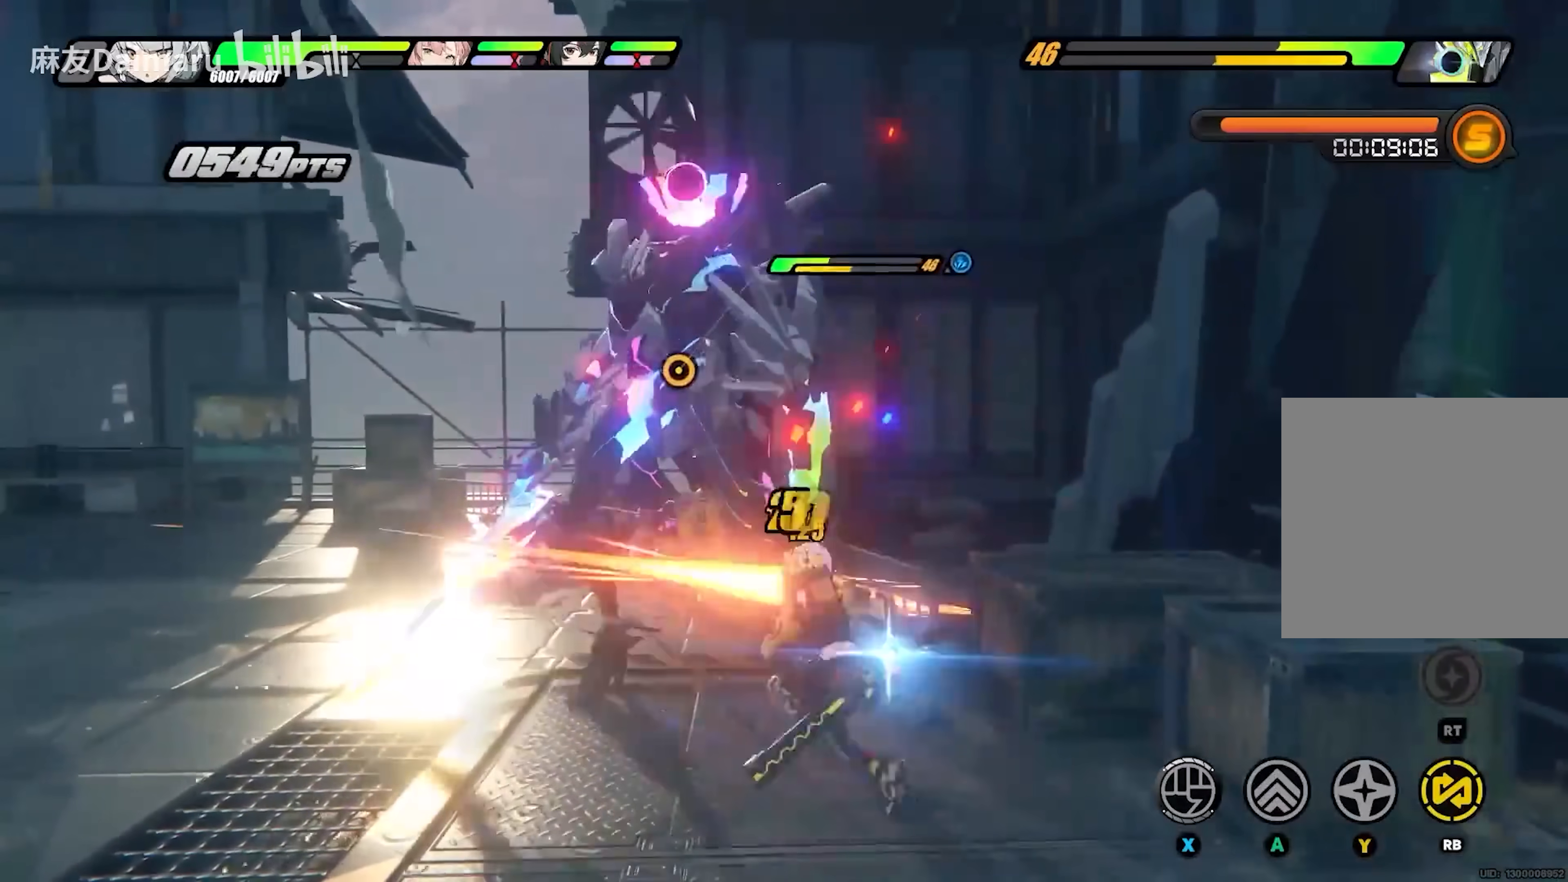
{"buttons": [], "left_stick": "center", "right_stick": "center", "events": [[200, "X", "up"], [267, "X", "down"], [333, "X", "up"], [433, "X", "down"], [467, "X", "up"]]}
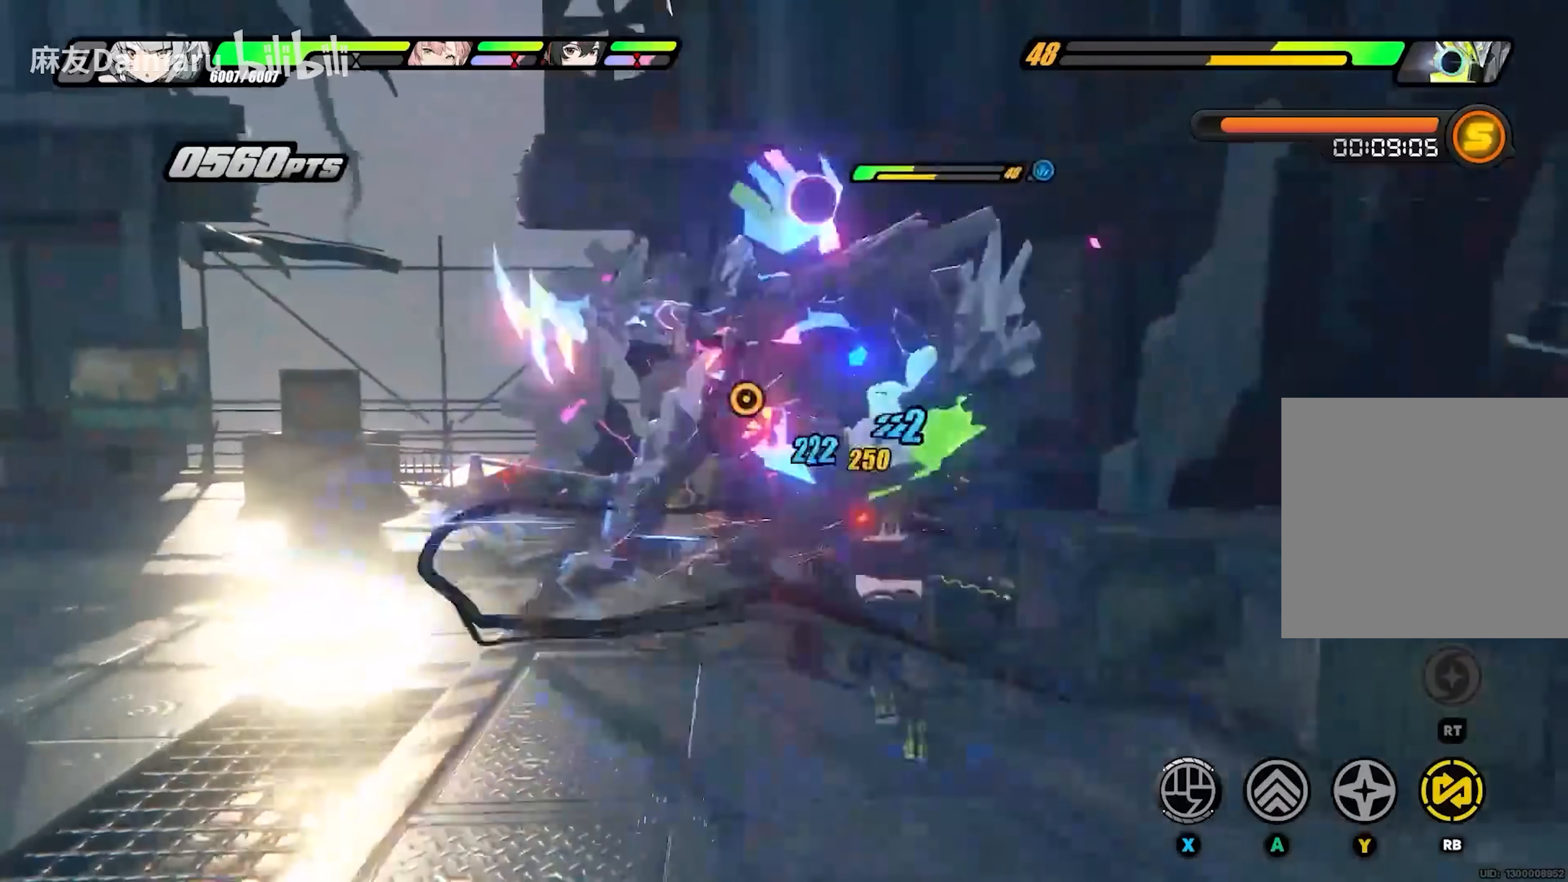
{"buttons": [], "left_stick": "center", "right_stick": "center", "events": [[33, "X", "down"], [67, "X", "up"], [167, "A", "down"], [267, "A", "up"], [333, "X", "down"], [433, "X", "up"]]}
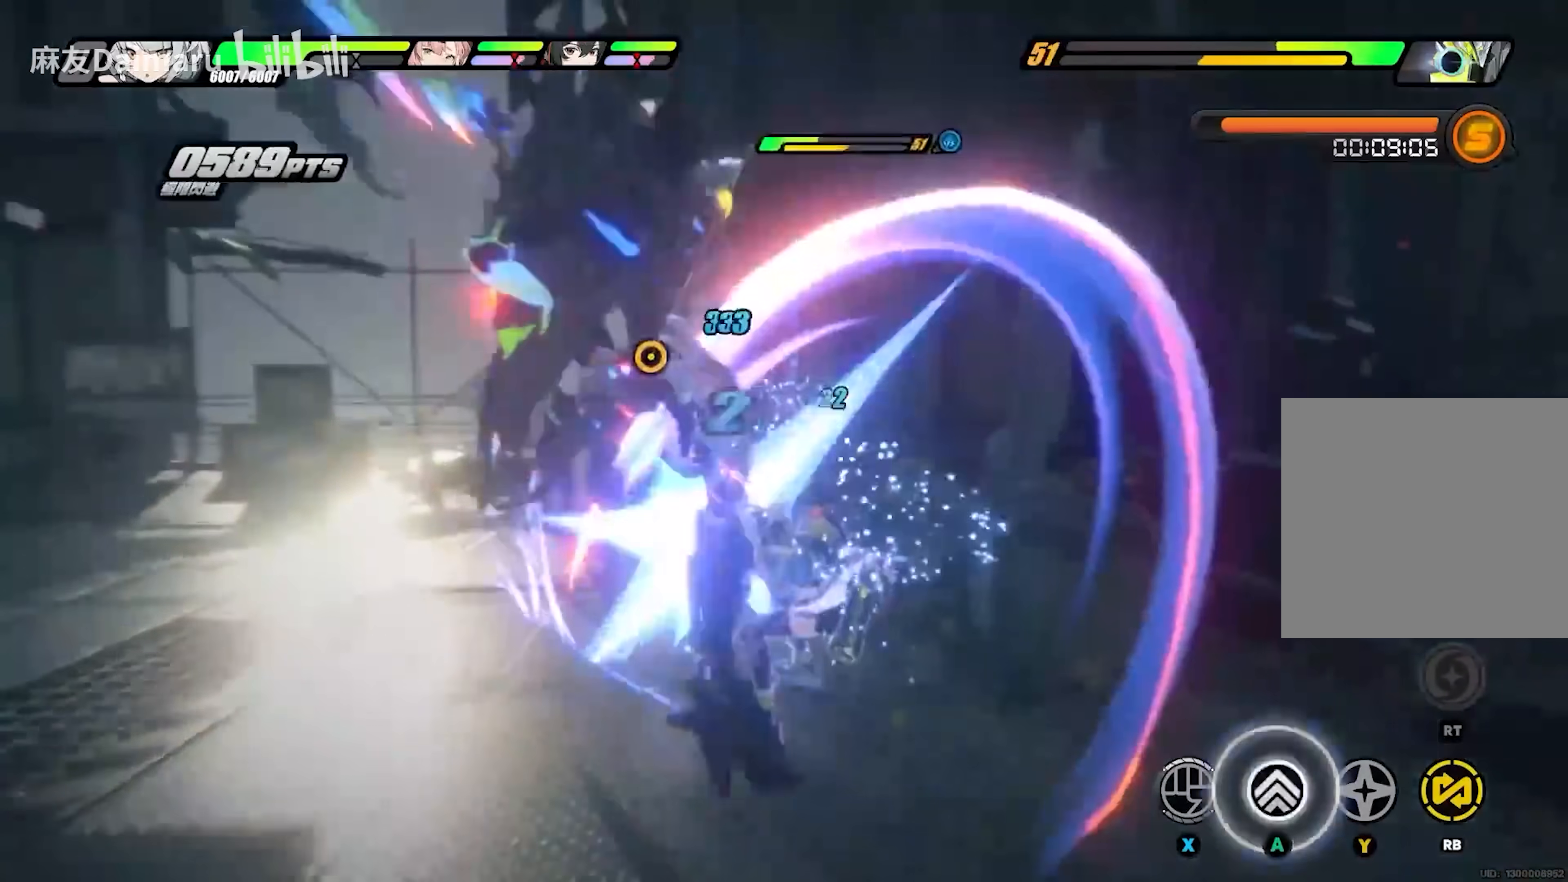
{"buttons": ["A"], "left_stick": "left", "right_stick": "center", "events": [[33, "X", "down"], [100, "X", "up"], [200, "X", "down"], [233, "X", "up"], [333, "left_stick", "left"], [433, "A", "down"]]}
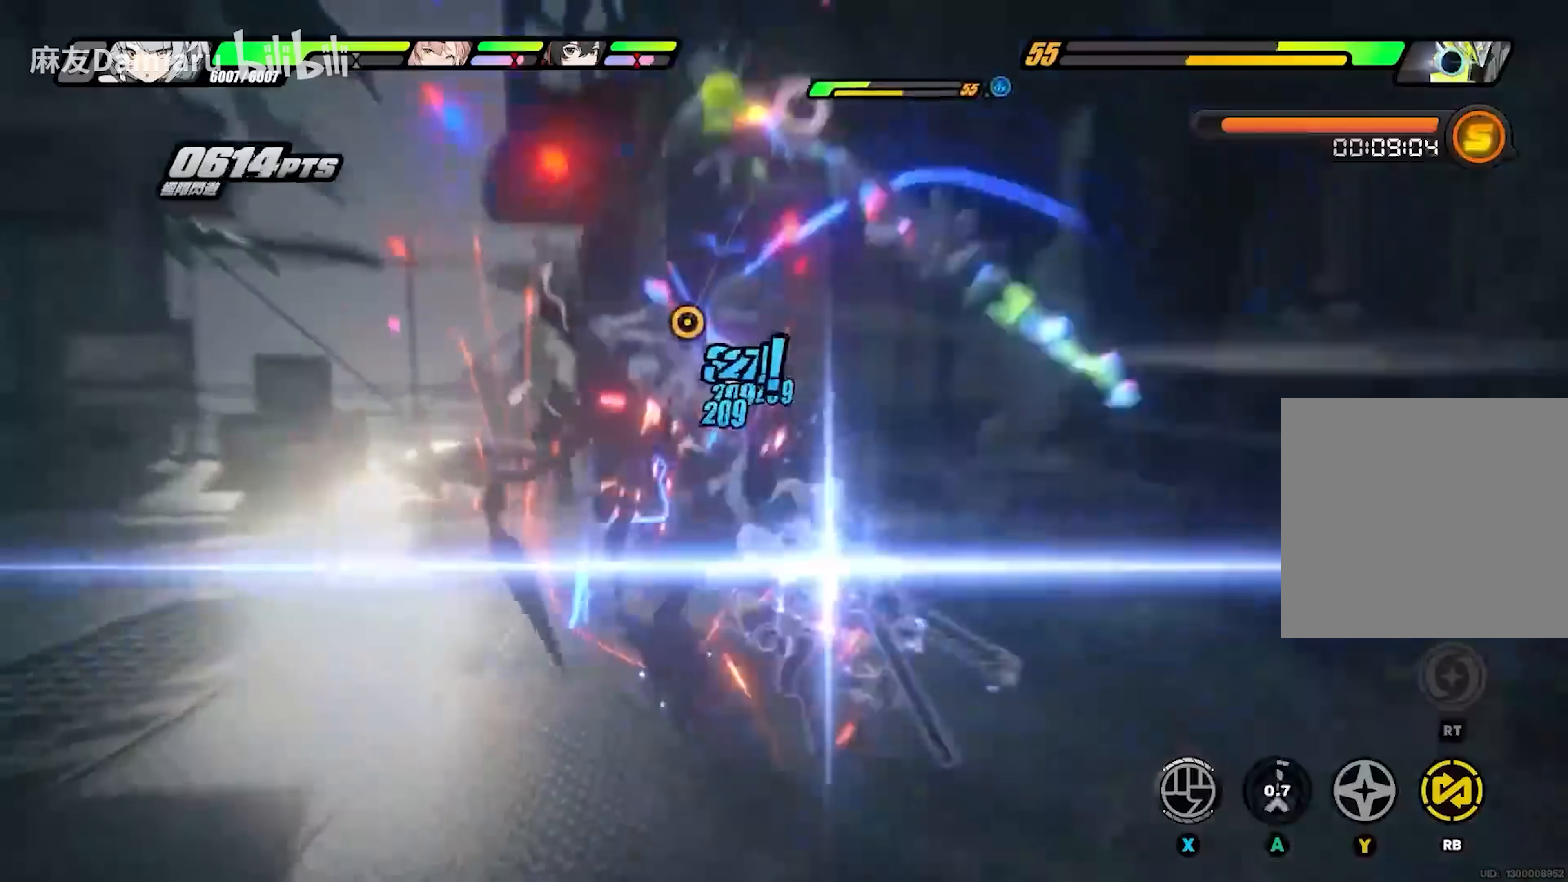
{"buttons": [], "left_stick": "center", "right_stick": "center", "events": [[33, "A", "up"], [67, "left_stick", "up-left"], [100, "A", "down"], [200, "A", "up"], [233, "left_stick", "center"], [267, "X", "down"], [333, "X", "up"], [400, "X", "down"], [500, "X", "up"]]}
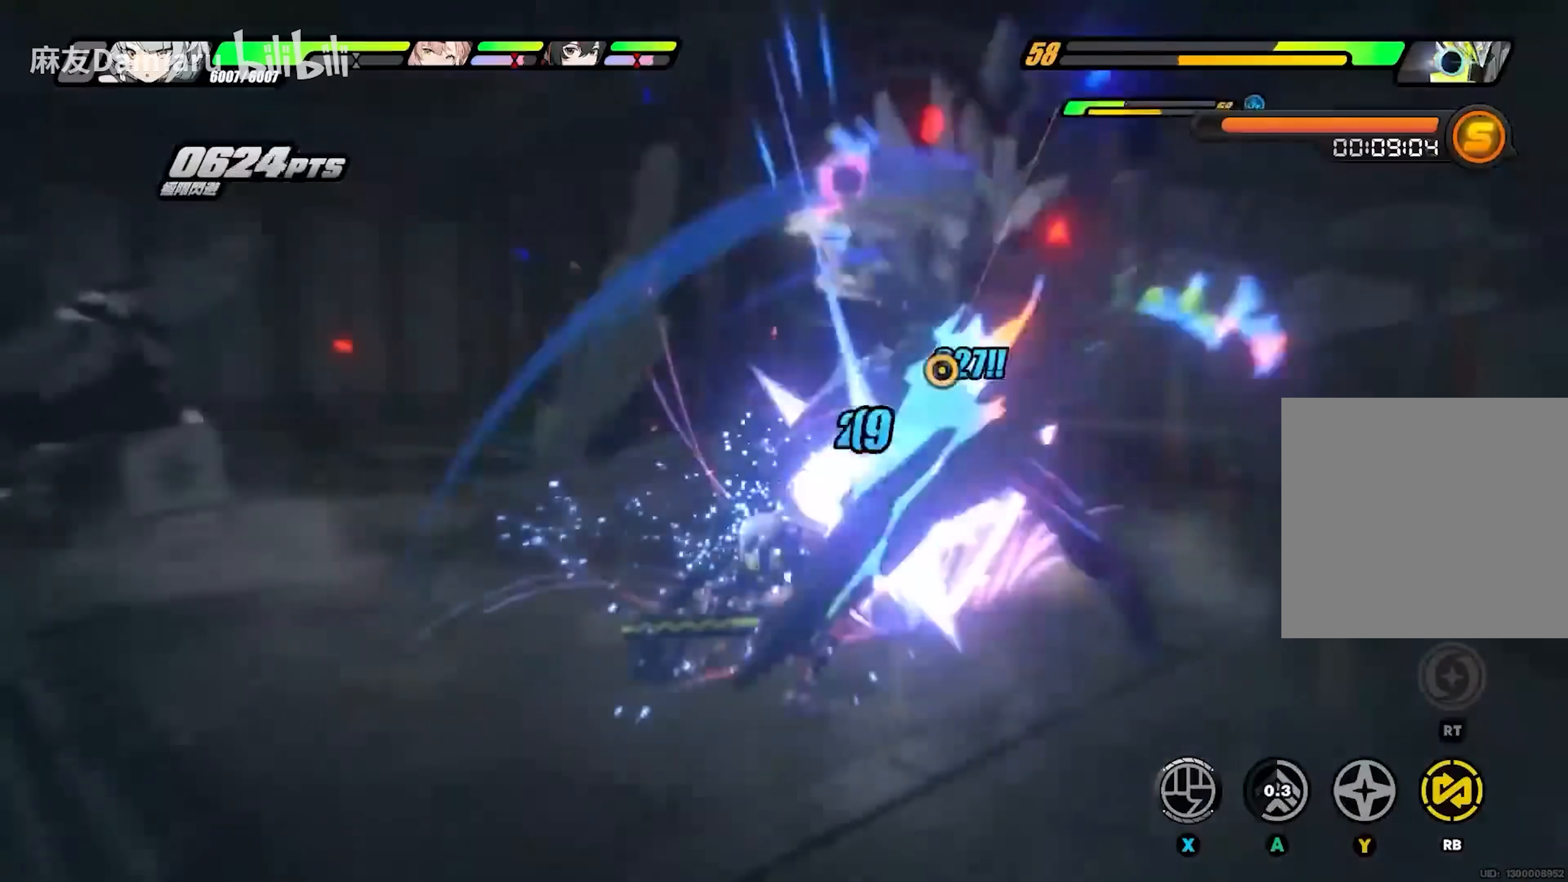
{"buttons": [], "left_stick": "center", "right_stick": "center", "events": [[67, "X", "down"], [133, "X", "up"], [233, "X", "down"], [300, "X", "up"], [400, "X", "down"], [467, "X", "up"]]}
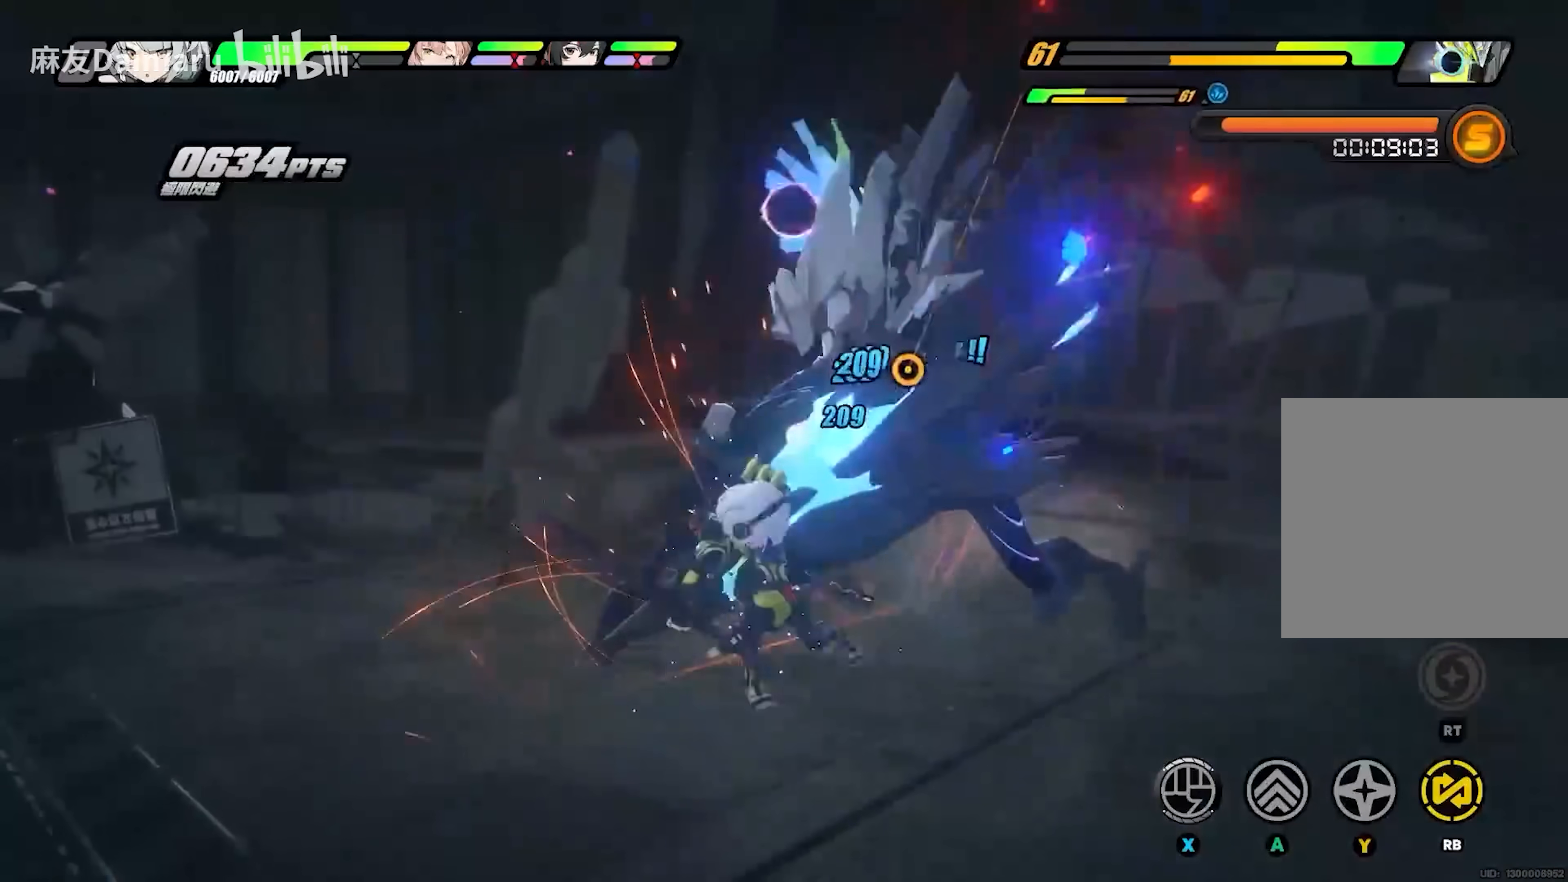
{"buttons": ["X"], "left_stick": "center", "right_stick": "center", "events": [[33, "X", "down"], [100, "X", "up"], [167, "X", "down"], [233, "X", "up"], [333, "X", "down"], [400, "X", "up"], [467, "X", "down"]]}
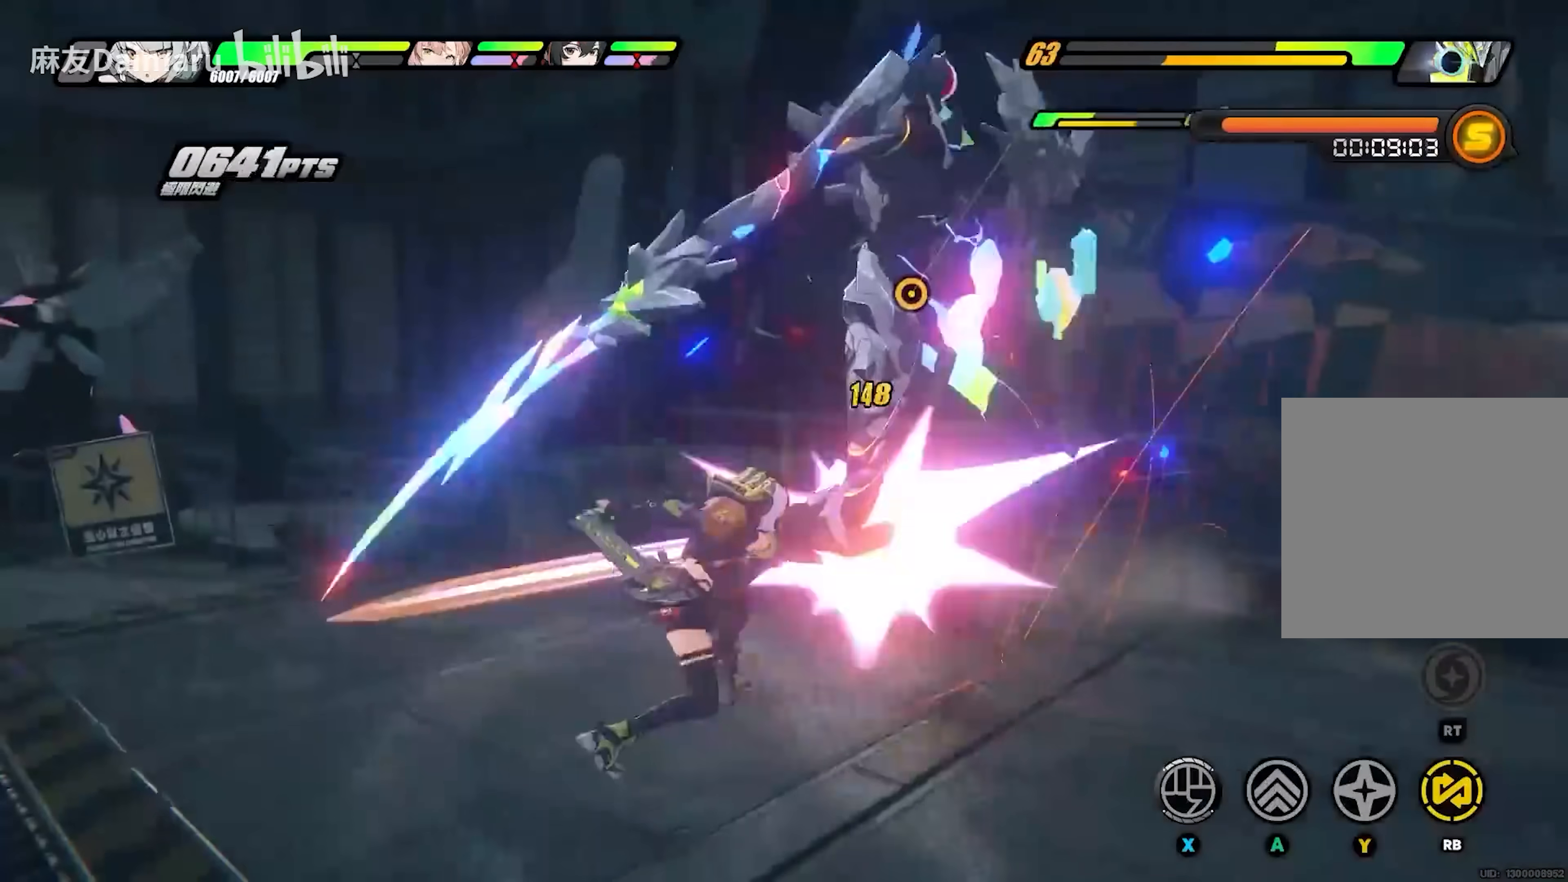
{"buttons": ["X"], "left_stick": "center", "right_stick": "center", "events": [[33, "X", "up"], [167, "X", "down"]]}
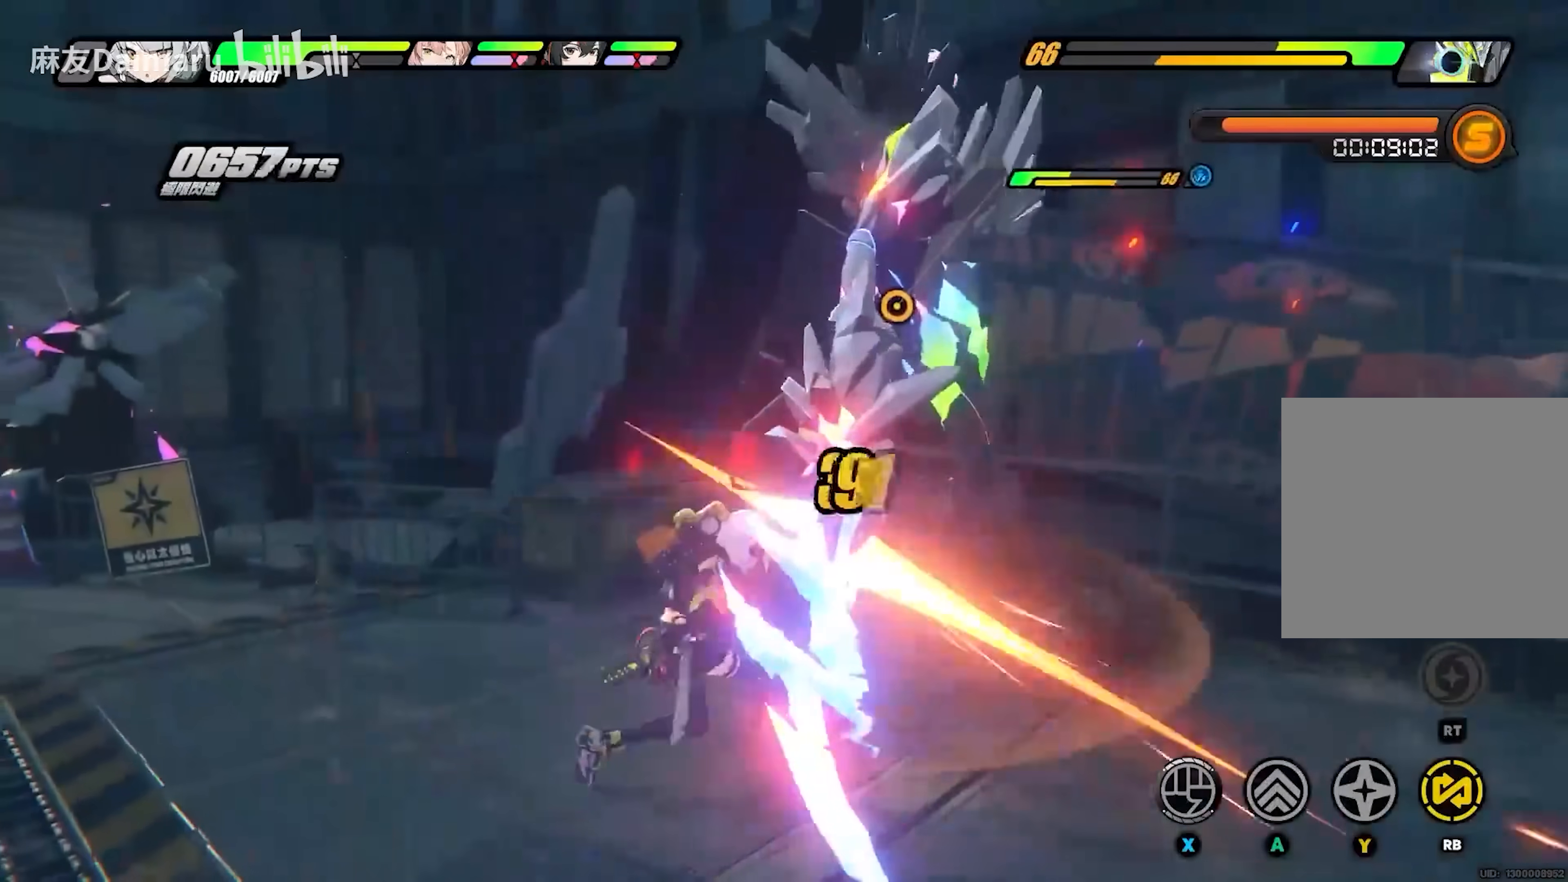
{"buttons": [], "left_stick": "center", "right_stick": "center", "events": [[200, "X", "up"], [267, "X", "down"], [333, "X", "up"], [400, "X", "down"], [467, "X", "up"]]}
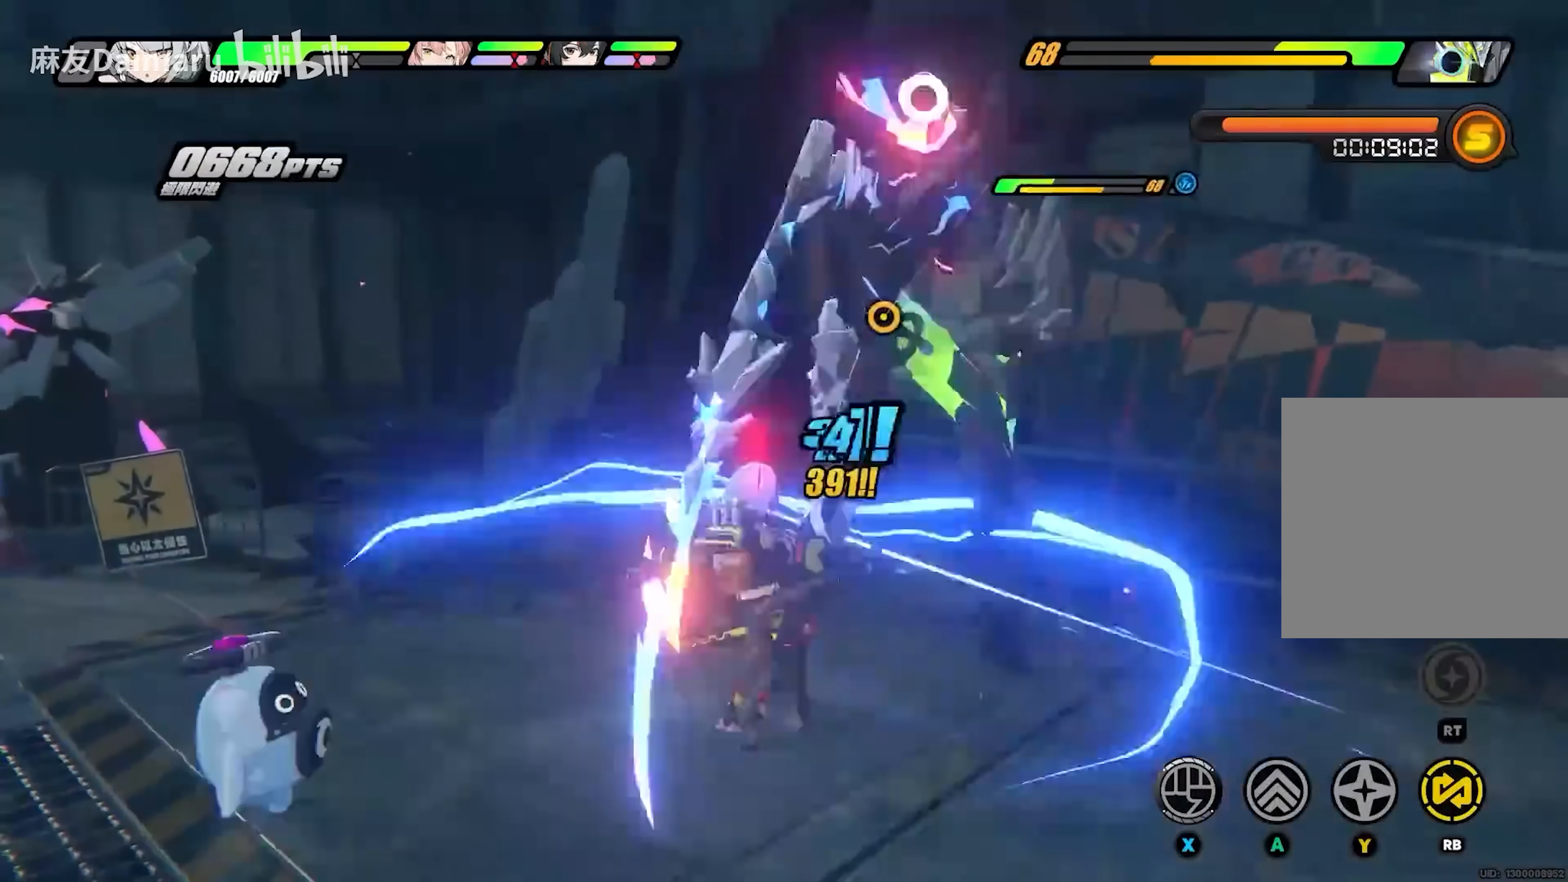
{"buttons": [], "left_stick": "center", "right_stick": "center", "events": [[33, "X", "down"], [100, "X", "up"], [167, "X", "down"], [267, "X", "up"], [400, "X", "down"], [467, "X", "up"]]}
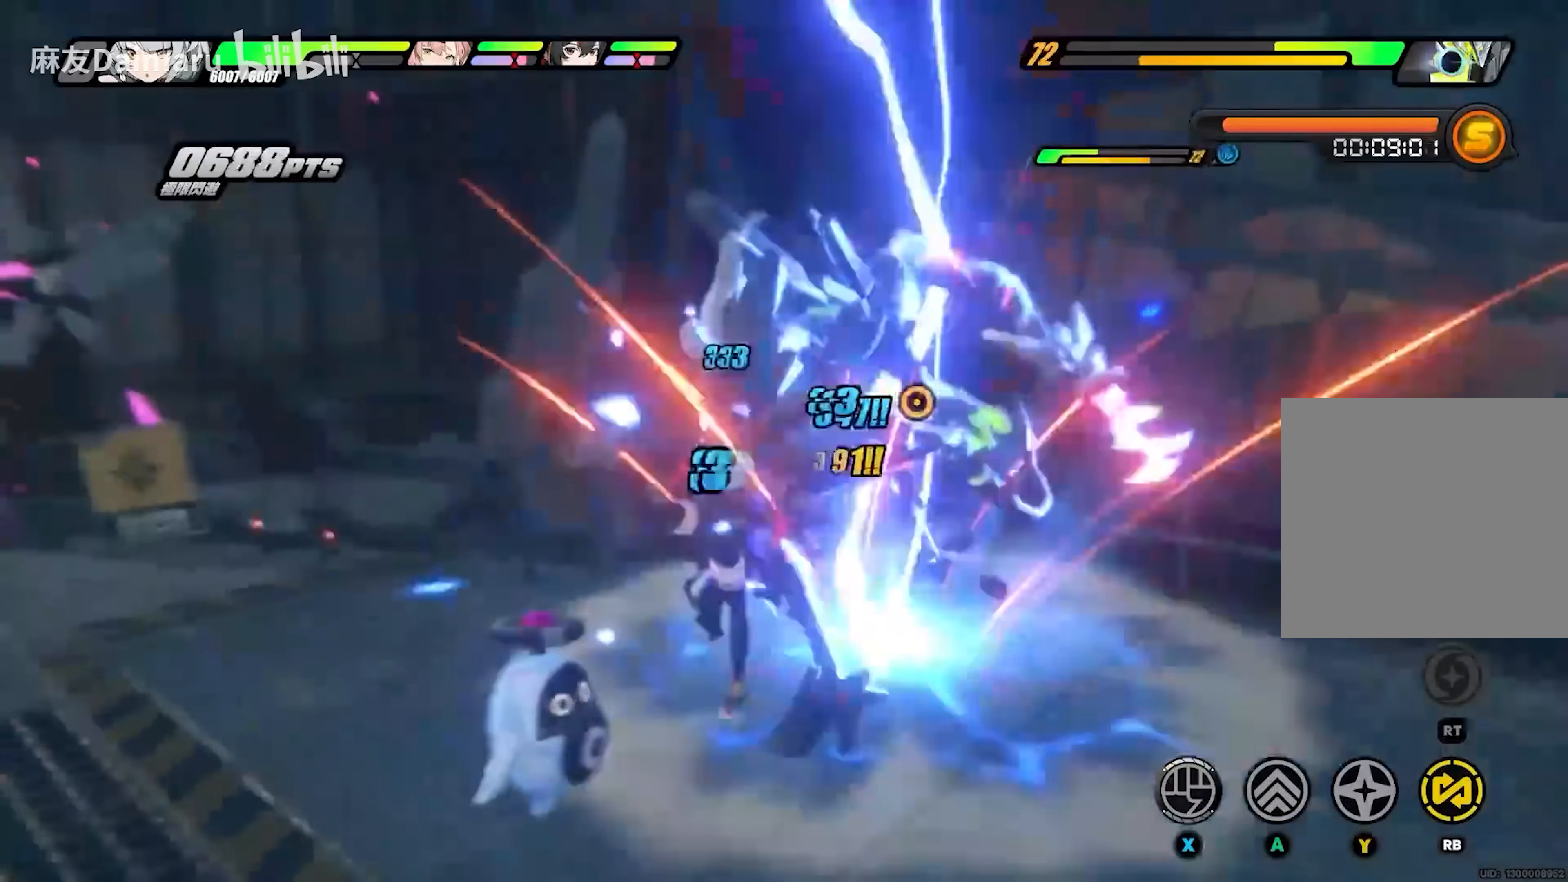
{"buttons": ["X"], "left_stick": "center", "right_stick": "center", "events": [[100, "A", "down"], [200, "A", "up"], [300, "X", "down"], [400, "X", "up"], [500, "X", "down"]]}
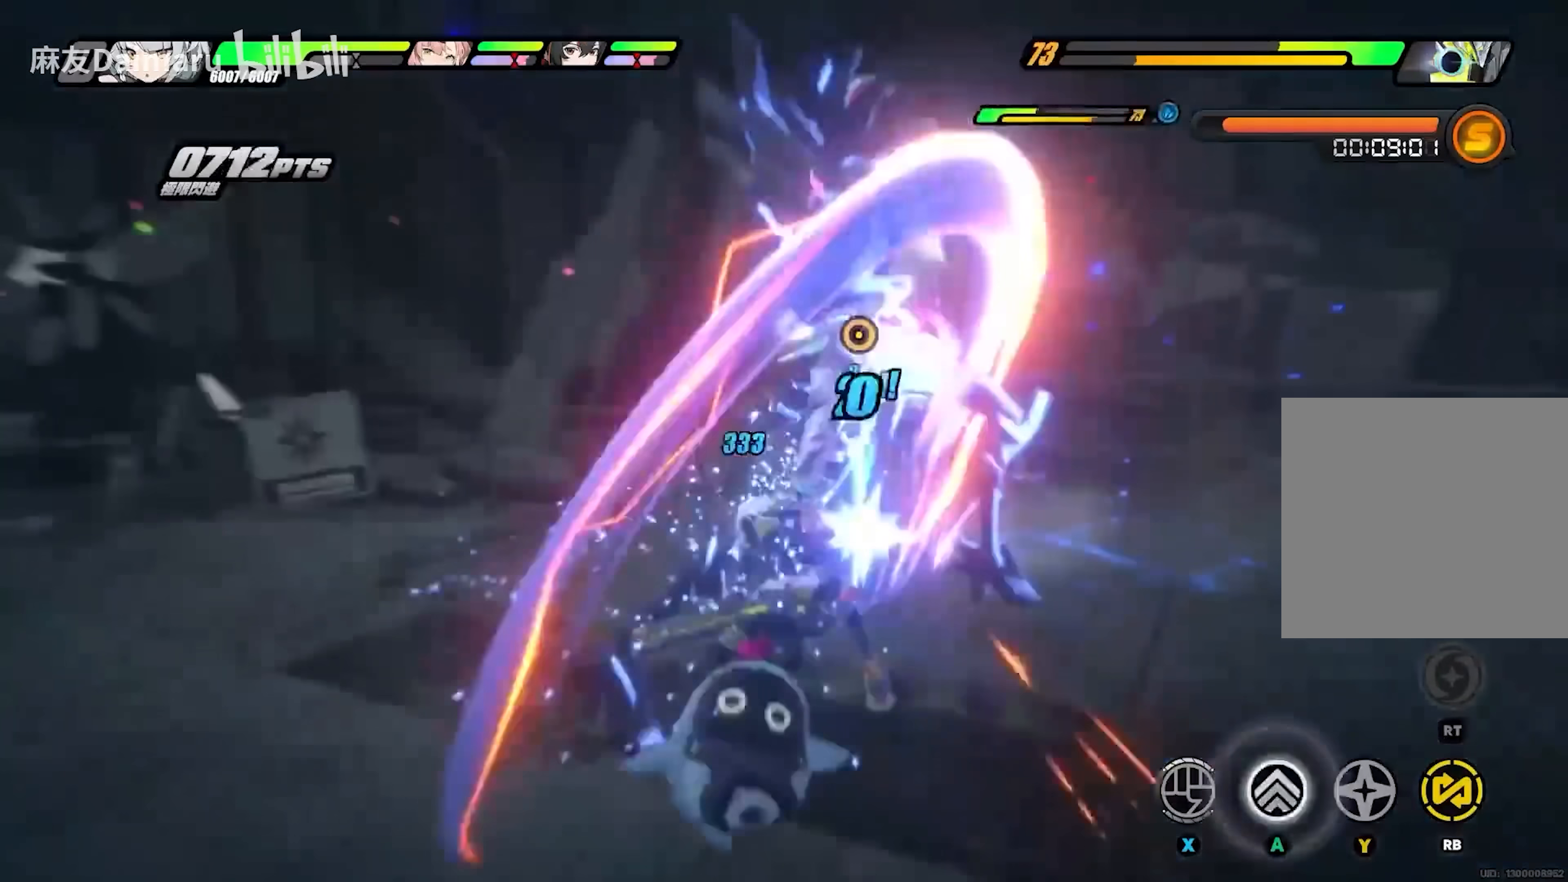
{"buttons": ["A"], "left_stick": "right", "right_stick": "center", "events": [[67, "X", "up"], [167, "X", "down"], [233, "X", "up"], [333, "left_stick", "right"], [433, "A", "down"]]}
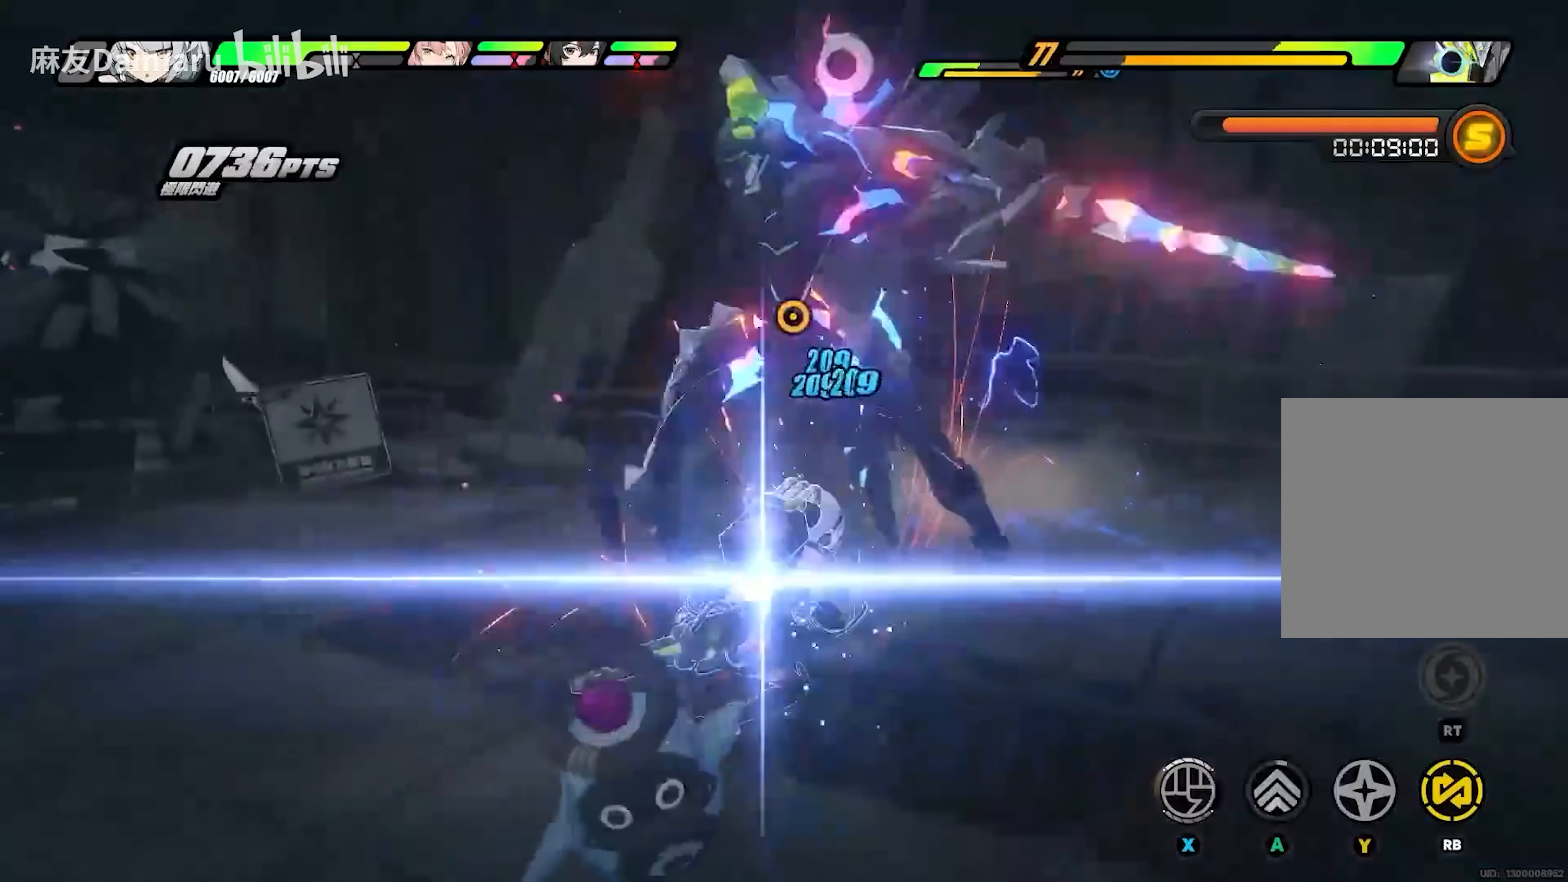
{"buttons": ["X"], "left_stick": "center", "right_stick": "center", "events": [[100, "A", "up"], [267, "left_stick", "center"], [300, "X", "down"], [400, "X", "up"], [433, "X", "down"]]}